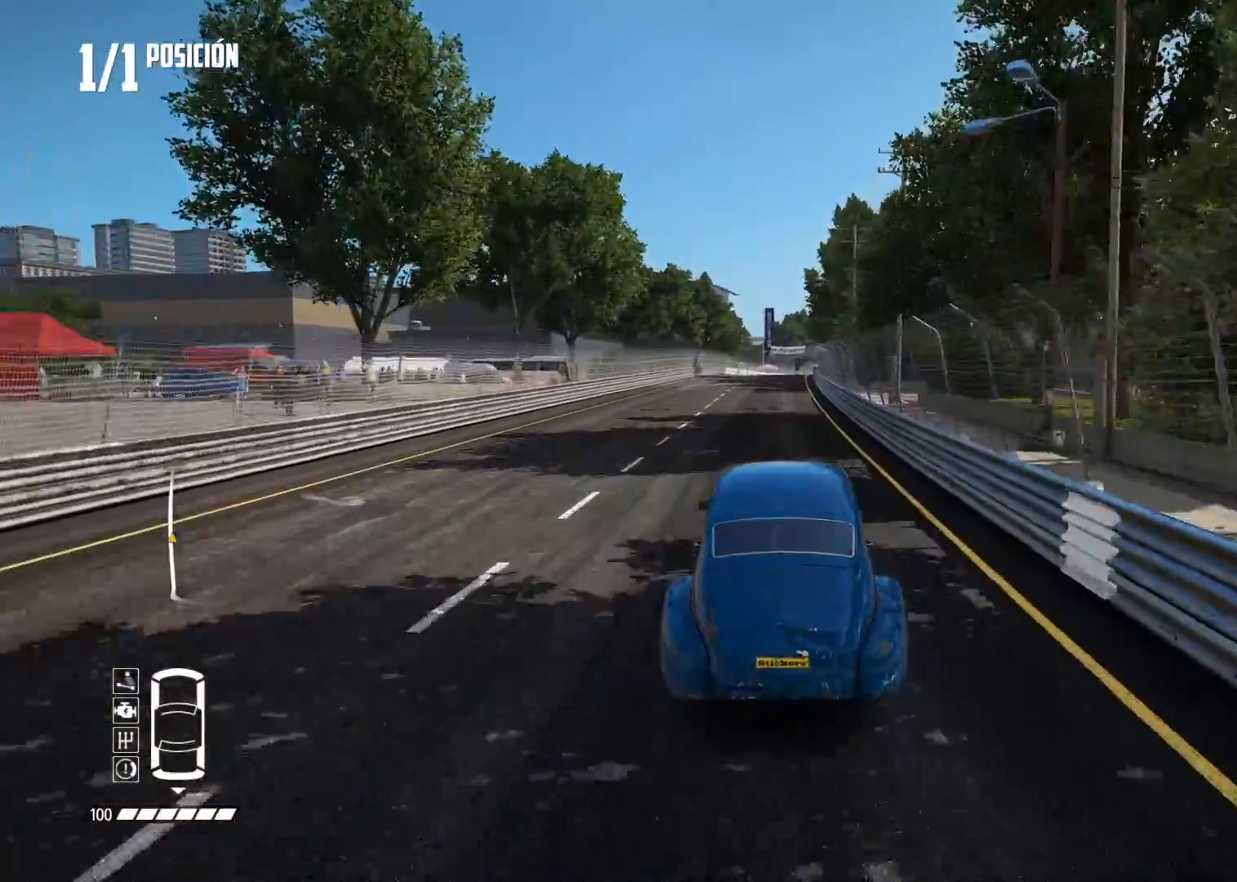
Gameplay with a controller (Xbox layout); each line is a JSON object with the inputs held at the frame after it. "events" lists button and stick changes between this image and that frame as [ms after this image, input, new state], when the widget could be followed in between.
{"buttons": ["R2"], "left_stick": "center", "right_stick": "center", "events": []}
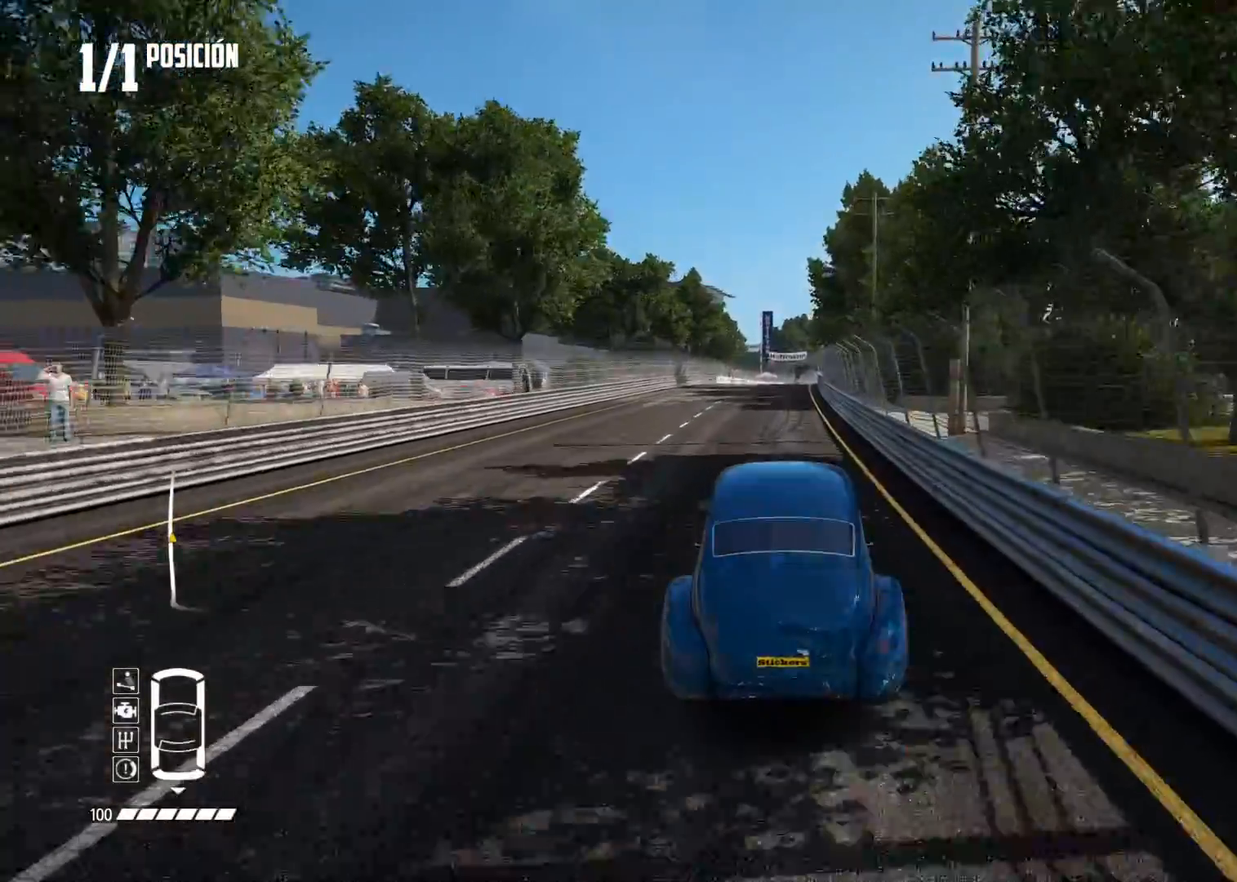
{"buttons": ["R2"], "left_stick": "center", "right_stick": "center", "events": [[350, "A", "down"], [500, "A", "up"]]}
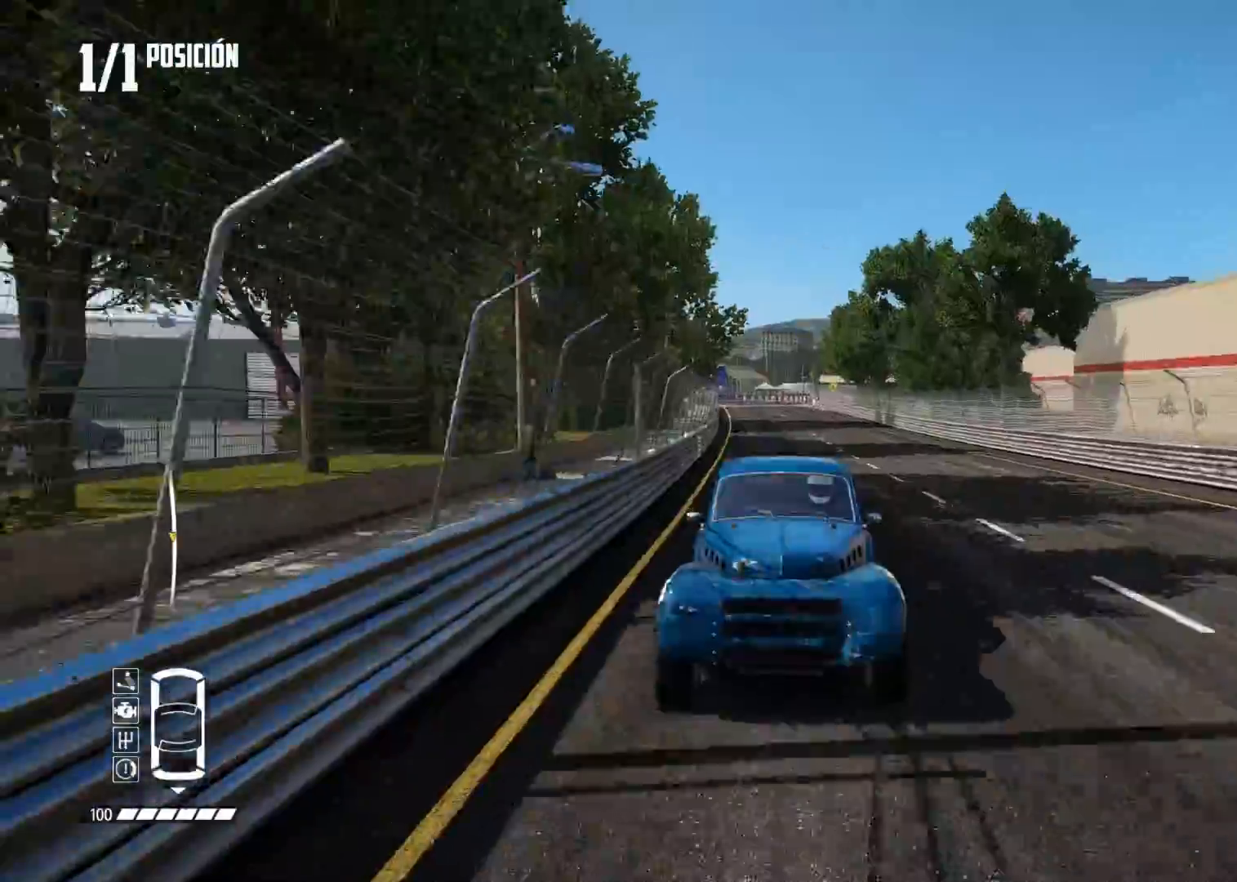
{"buttons": ["R2"], "left_stick": "center", "right_stick": "center", "events": []}
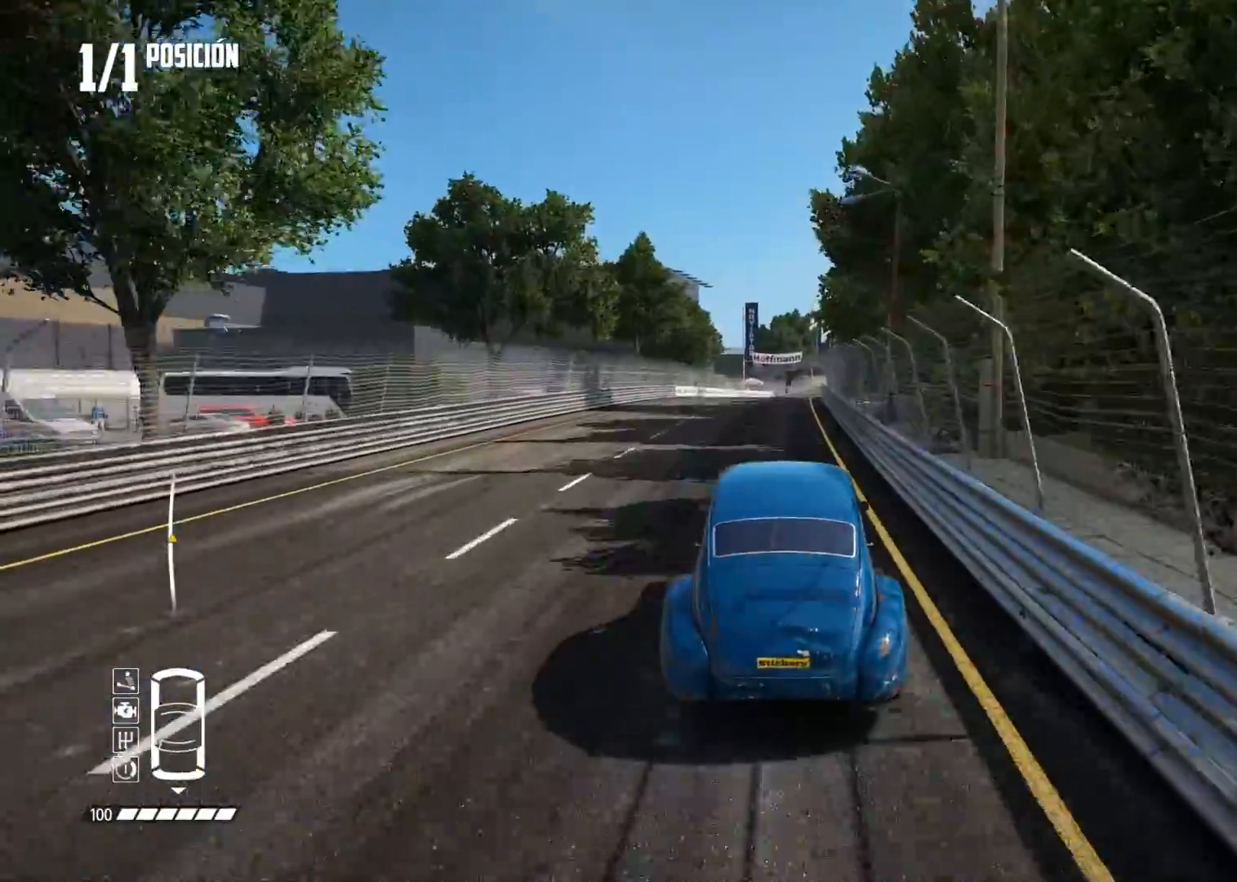
{"buttons": ["R2"], "left_stick": "center", "right_stick": "center", "events": []}
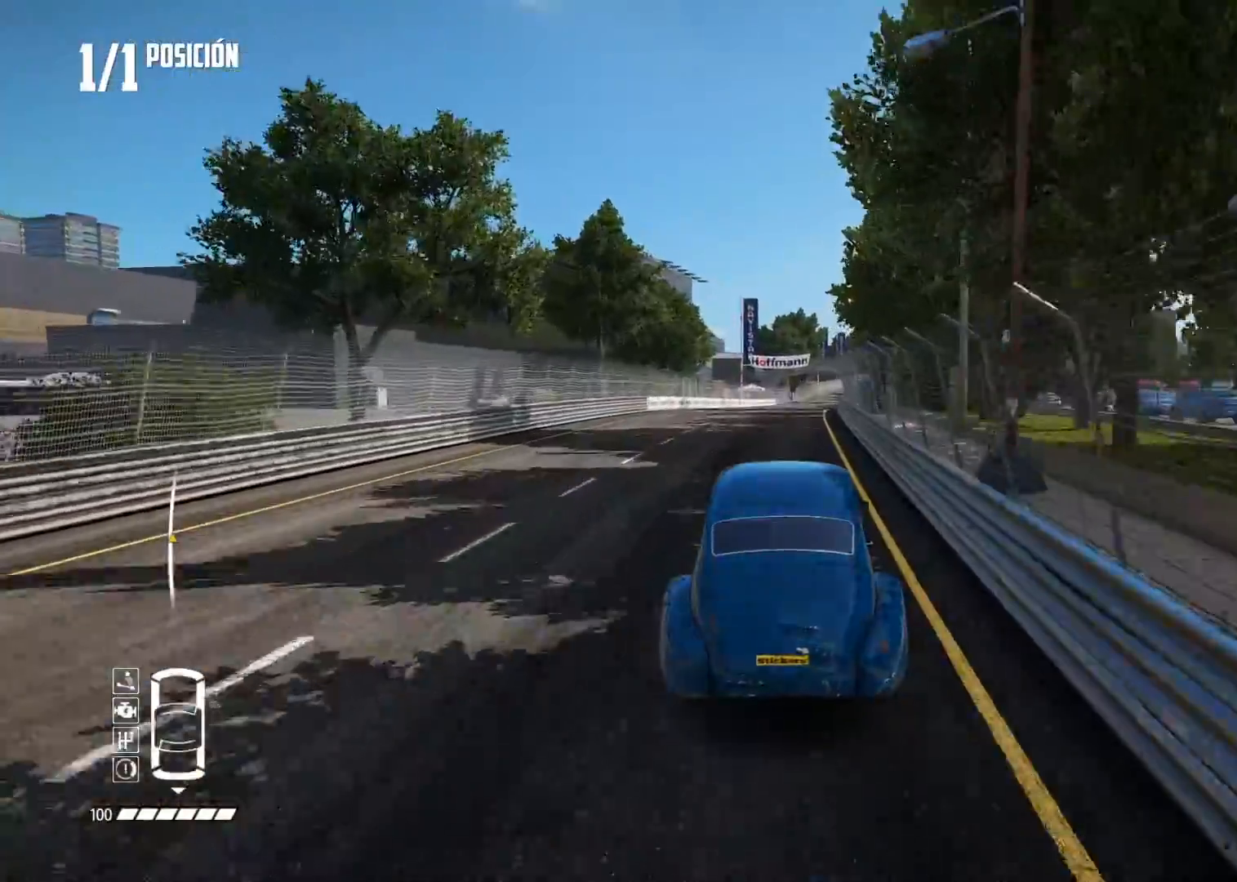
{"buttons": ["R2"], "left_stick": "center", "right_stick": "center", "events": []}
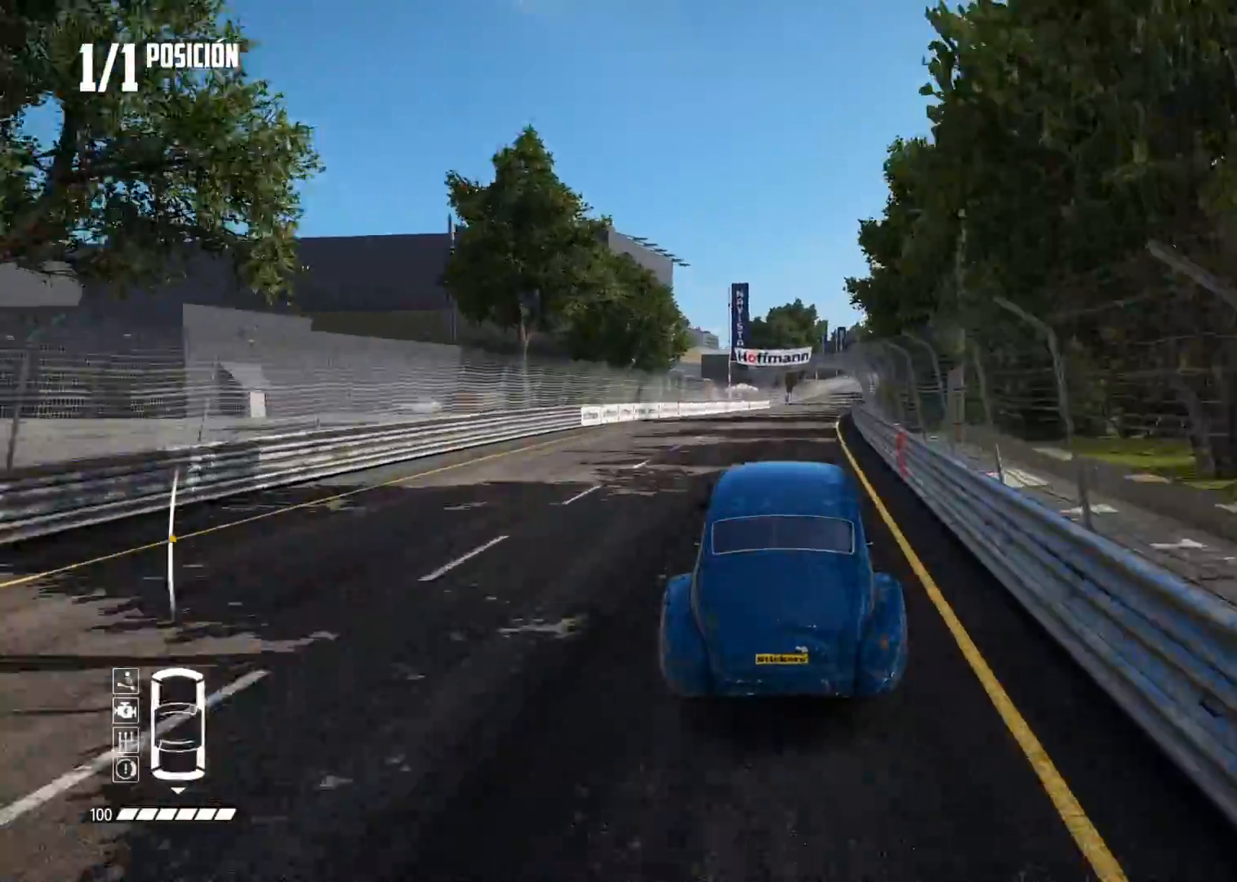
{"buttons": ["R2"], "left_stick": "center", "right_stick": "center", "events": [[50, "R1", "down"], [50, "right_stick", "up"], [84, "R1", "up"], [117, "right_stick", "center"], [384, "left_stick", "right"], [501, "left_stick", "center"]]}
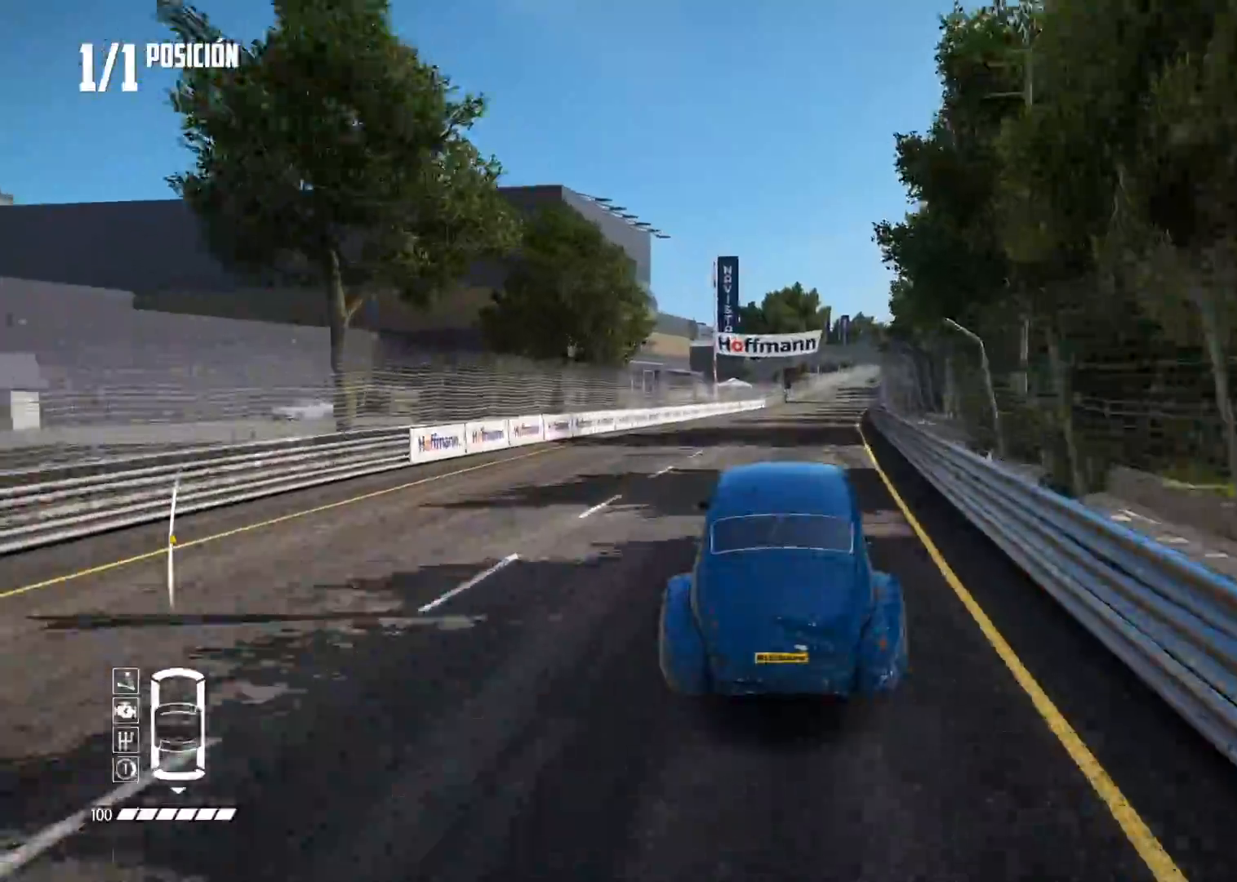
{"buttons": ["R2"], "left_stick": "center", "right_stick": "center", "events": []}
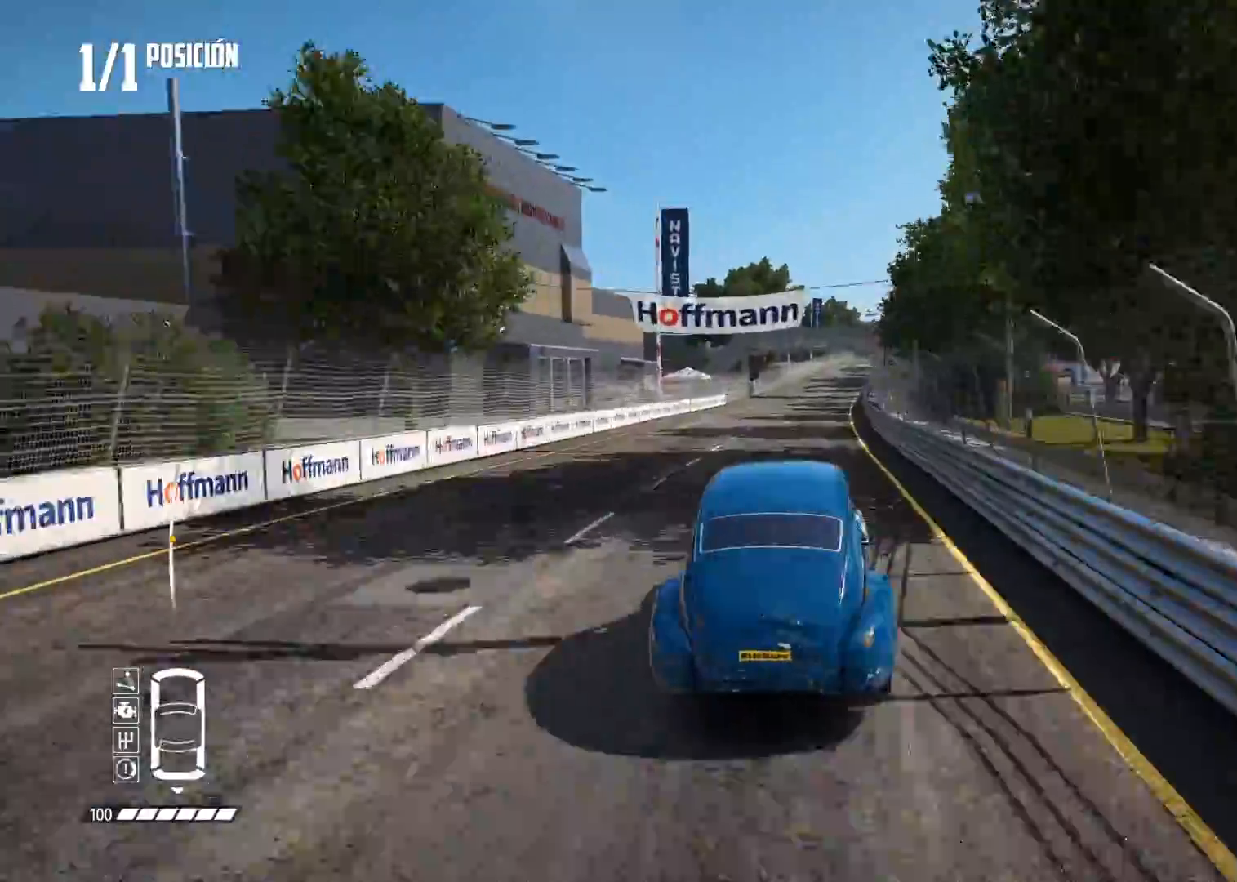
{"buttons": ["R2"], "left_stick": "center", "right_stick": "center", "events": []}
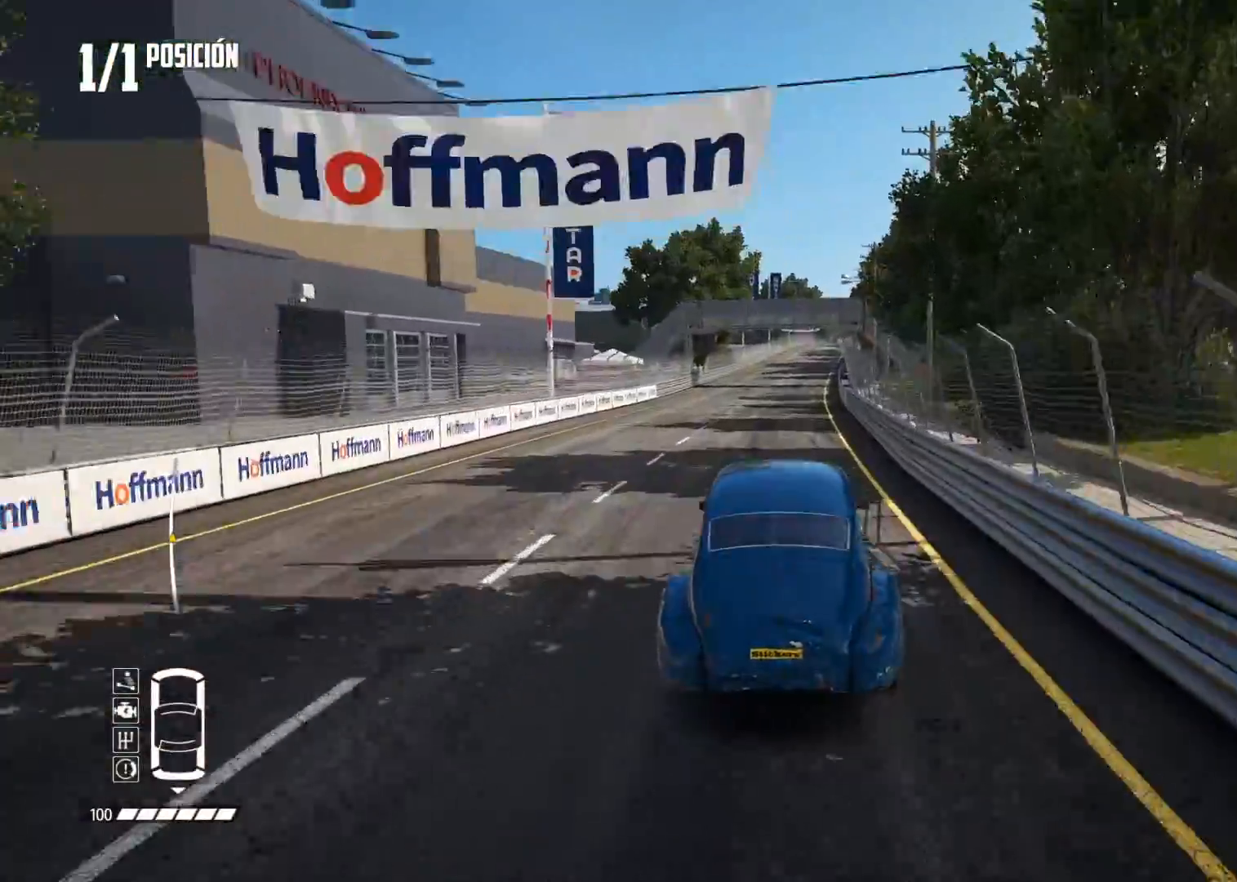
{"buttons": ["A", "R2"], "left_stick": "center", "right_stick": "center", "events": [[434, "A", "down"]]}
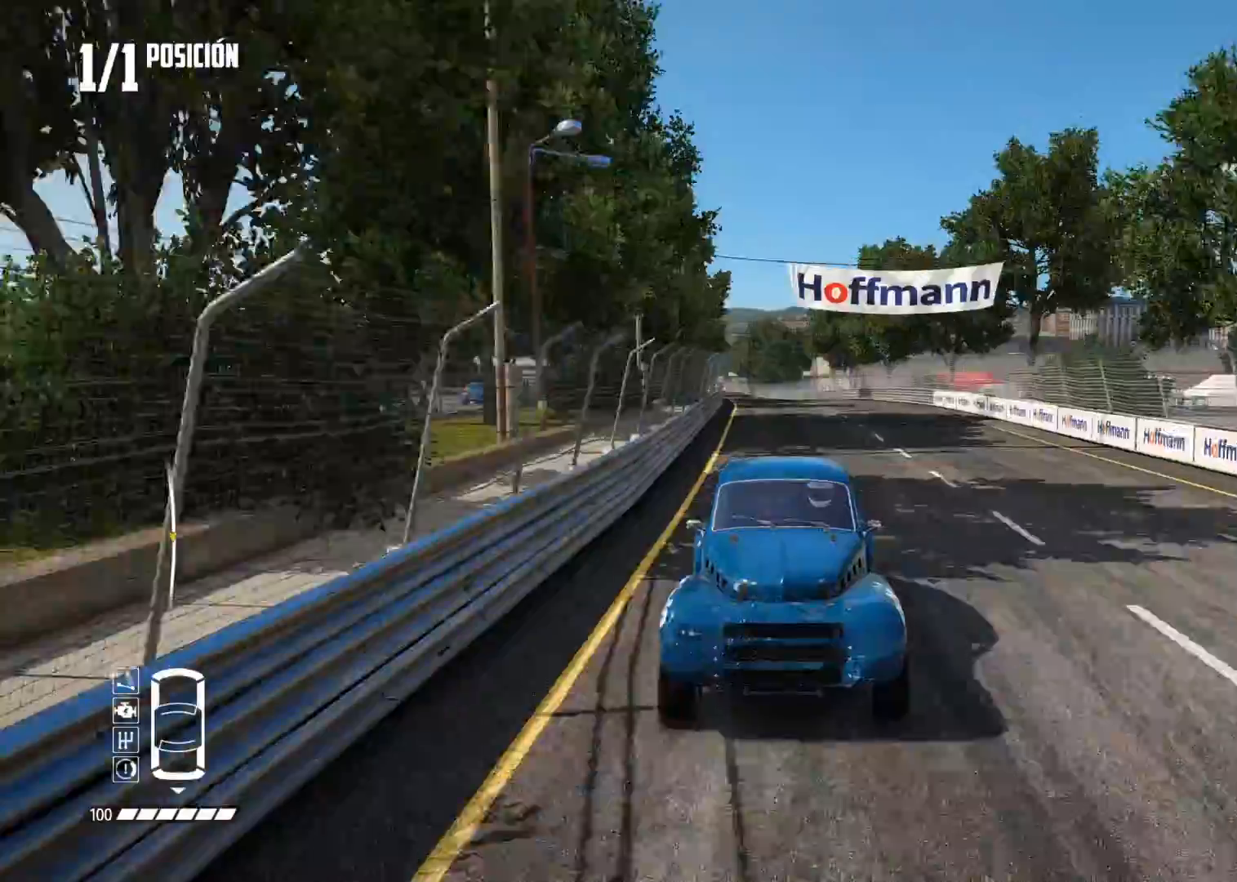
{"buttons": ["R2"], "left_stick": "center", "right_stick": "center", "events": [[100, "R2", "up"], [201, "A", "up"], [201, "R2", "down"]]}
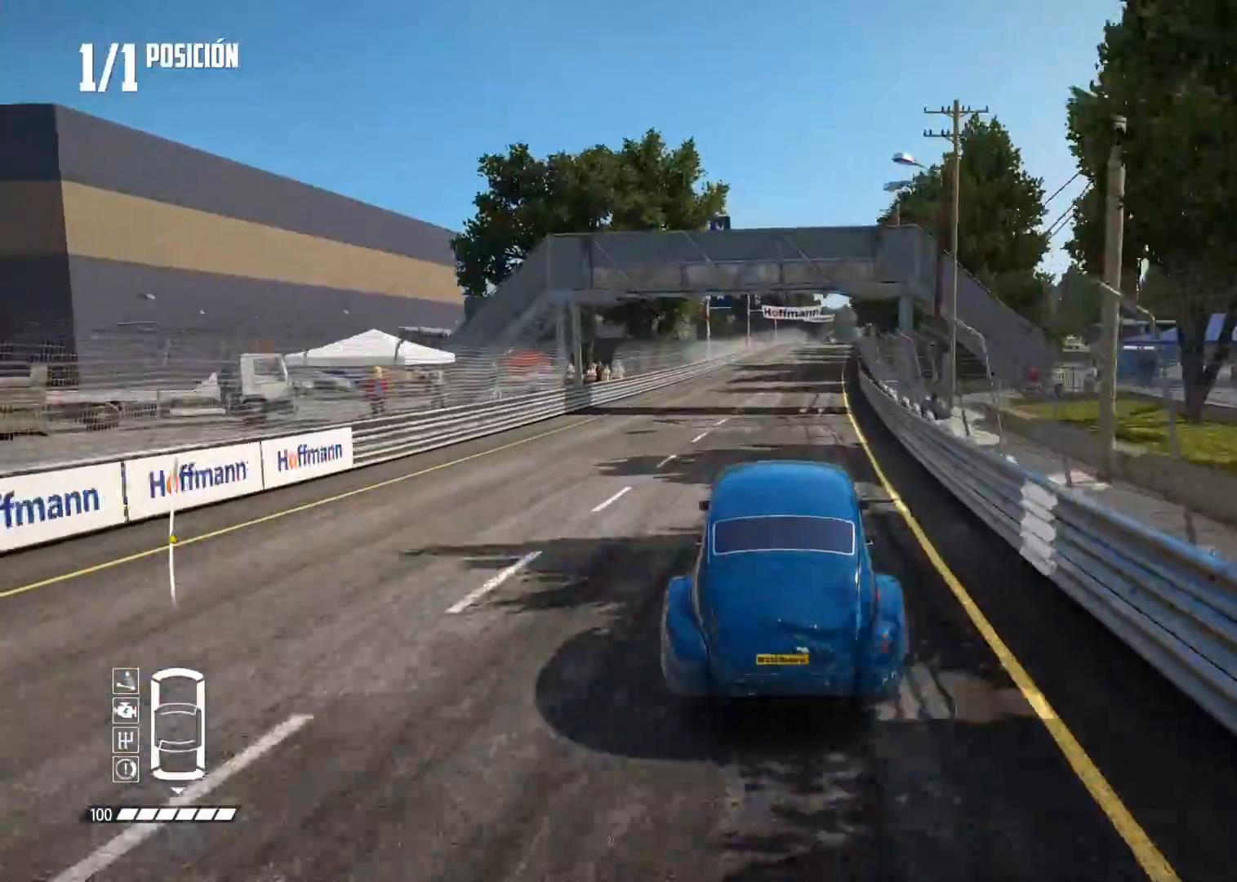
{"buttons": ["L2"], "left_stick": "center", "right_stick": "center", "events": [[400, "L2", "down"], [400, "R2", "up"]]}
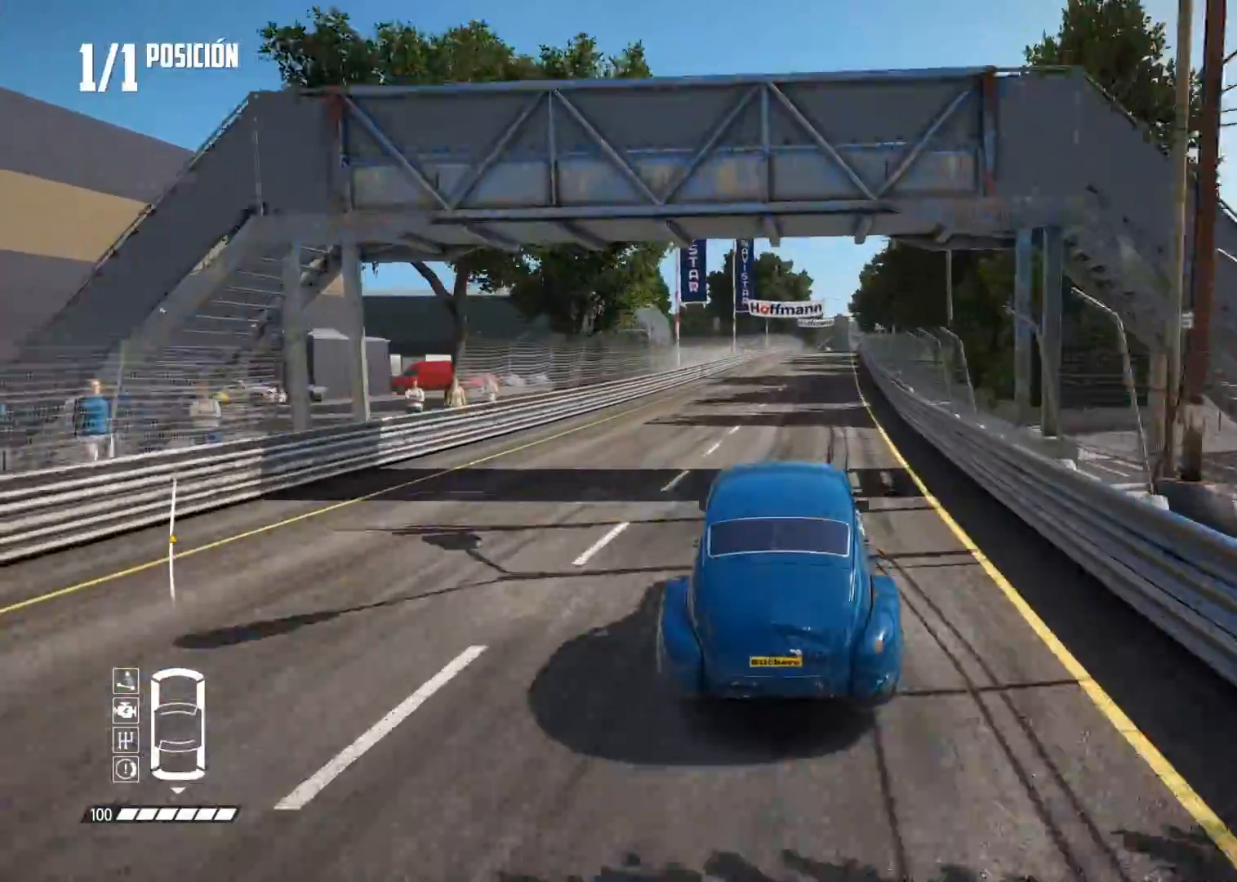
{"buttons": ["L2"], "left_stick": "center", "right_stick": "center", "events": [[17, "right_stick", "up"], [67, "R2", "down"], [67, "X", "down"], [167, "X", "up"], [184, "R2", "up"], [284, "right_stick", "center"]]}
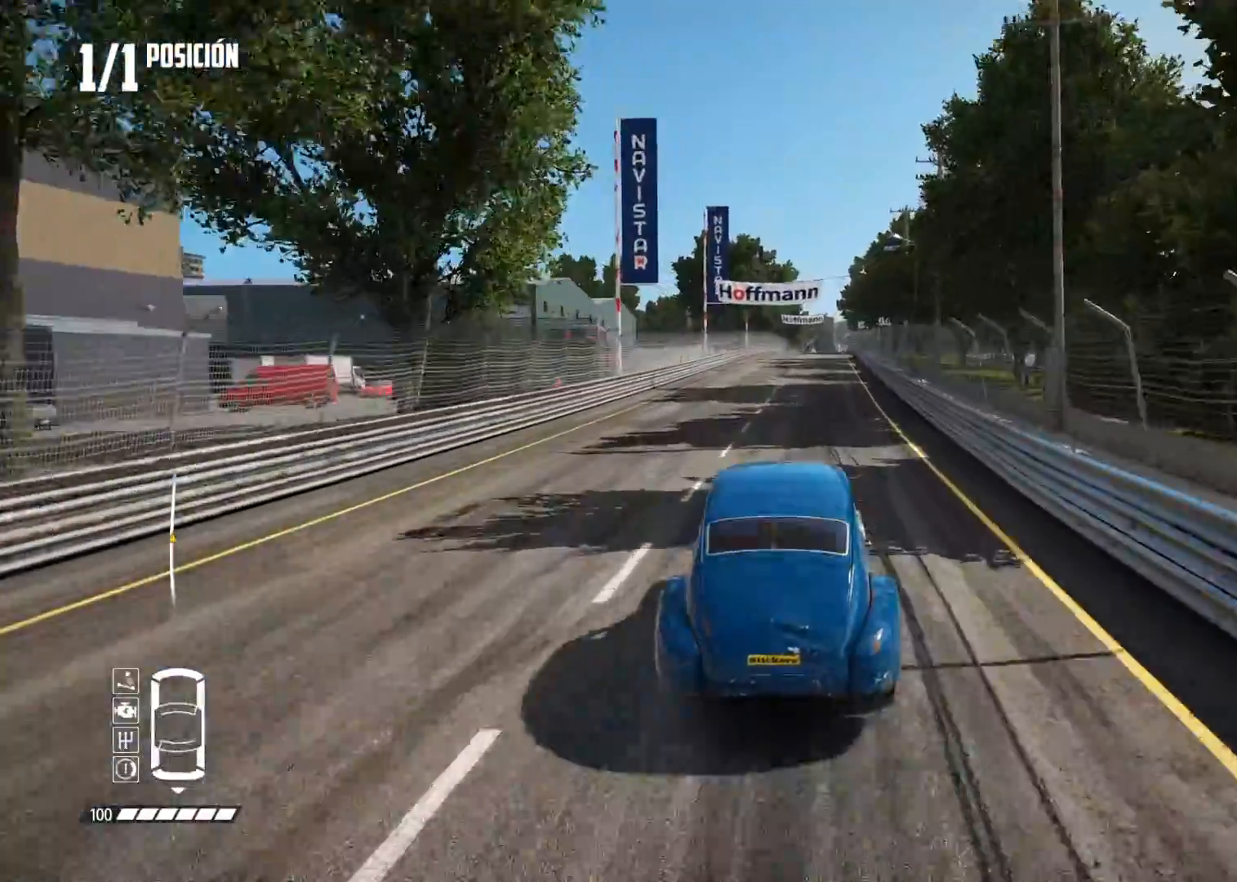
{"buttons": ["L2"], "left_stick": "center", "right_stick": "center", "events": [[183, "right_stick", "up"], [217, "R2", "down"], [217, "X", "down"], [317, "X", "up"], [333, "R2", "up"], [384, "right_stick", "center"]]}
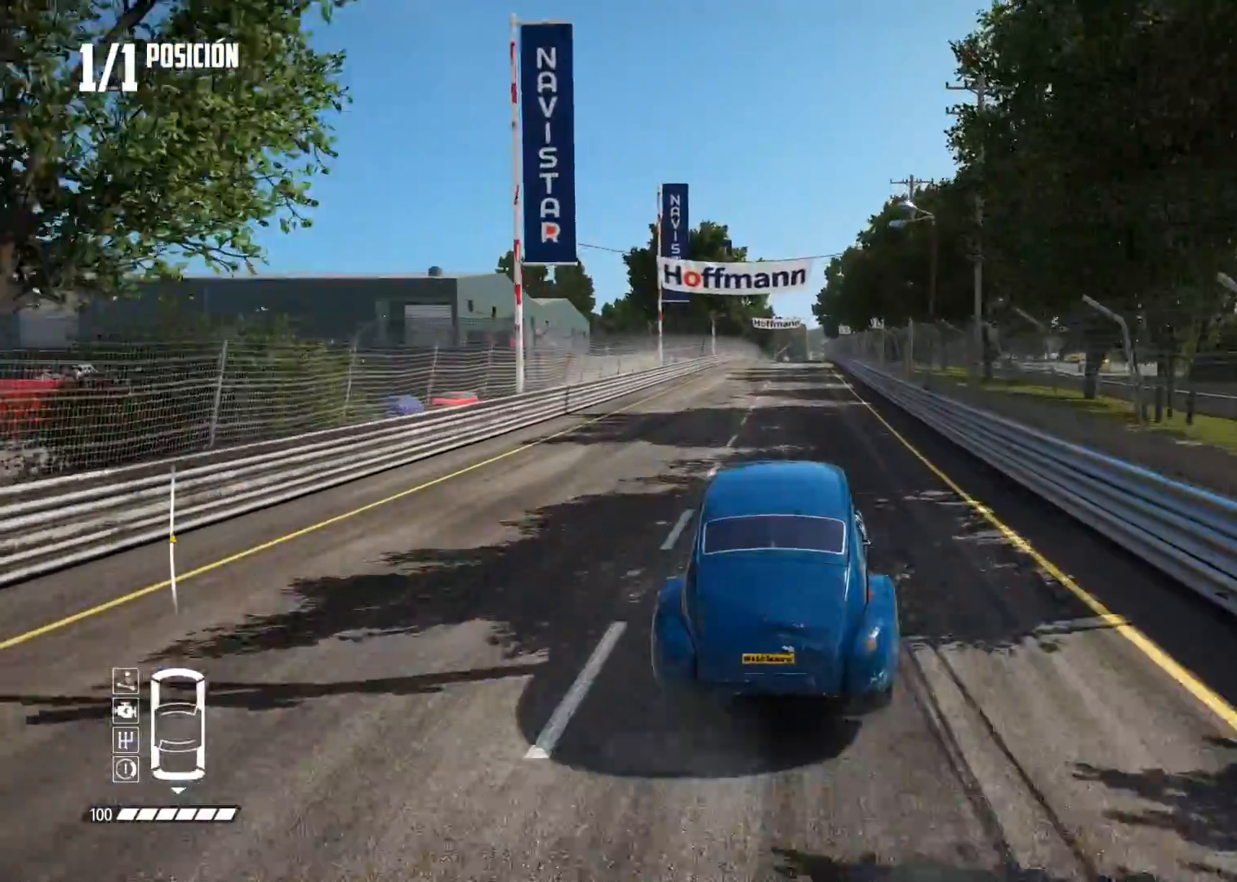
{"buttons": ["L2"], "left_stick": "center", "right_stick": "center", "events": [[267, "R2", "down"], [267, "right_stick", "up"], [284, "X", "down"], [367, "X", "up"], [384, "R2", "up"], [417, "right_stick", "center"]]}
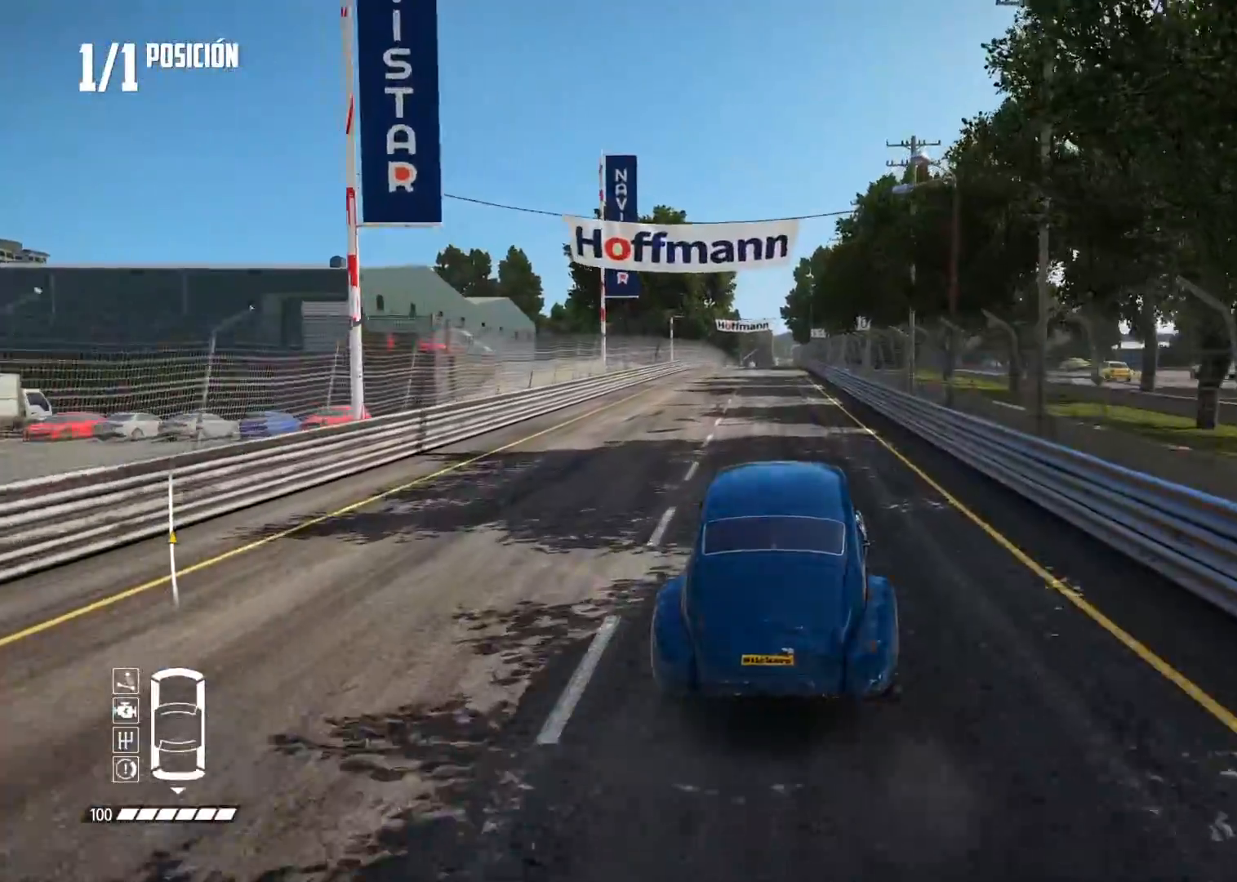
{"buttons": ["L2"], "left_stick": "center", "right_stick": "center", "events": [[350, "R2", "down"], [350, "right_stick", "up"], [367, "X", "down"], [450, "R2", "up"], [450, "X", "up"], [500, "right_stick", "center"]]}
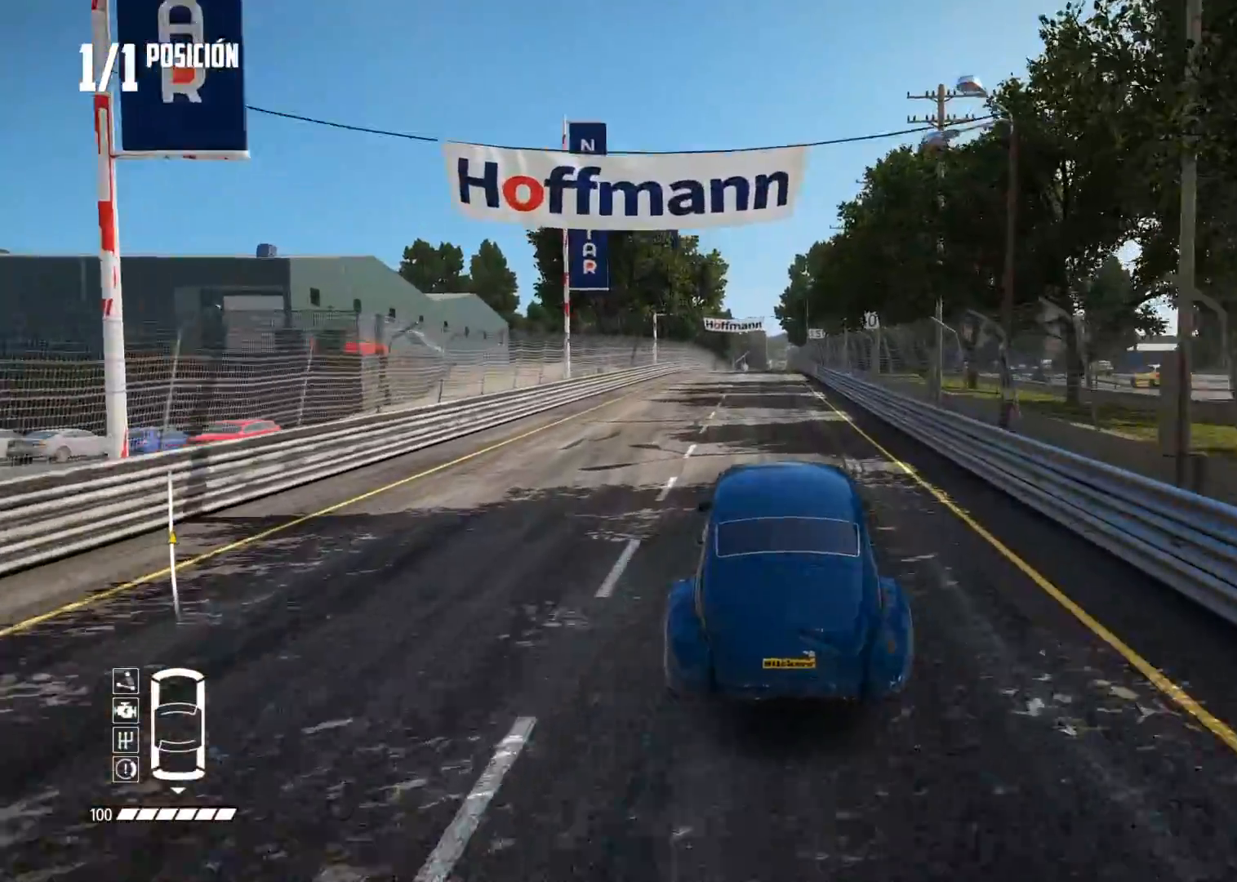
{"buttons": ["L2"], "left_stick": "center", "right_stick": "center", "events": [[301, "right_stick", "up"], [317, "R2", "down"], [334, "X", "down"], [401, "X", "up"], [434, "R2", "up"], [467, "right_stick", "center"]]}
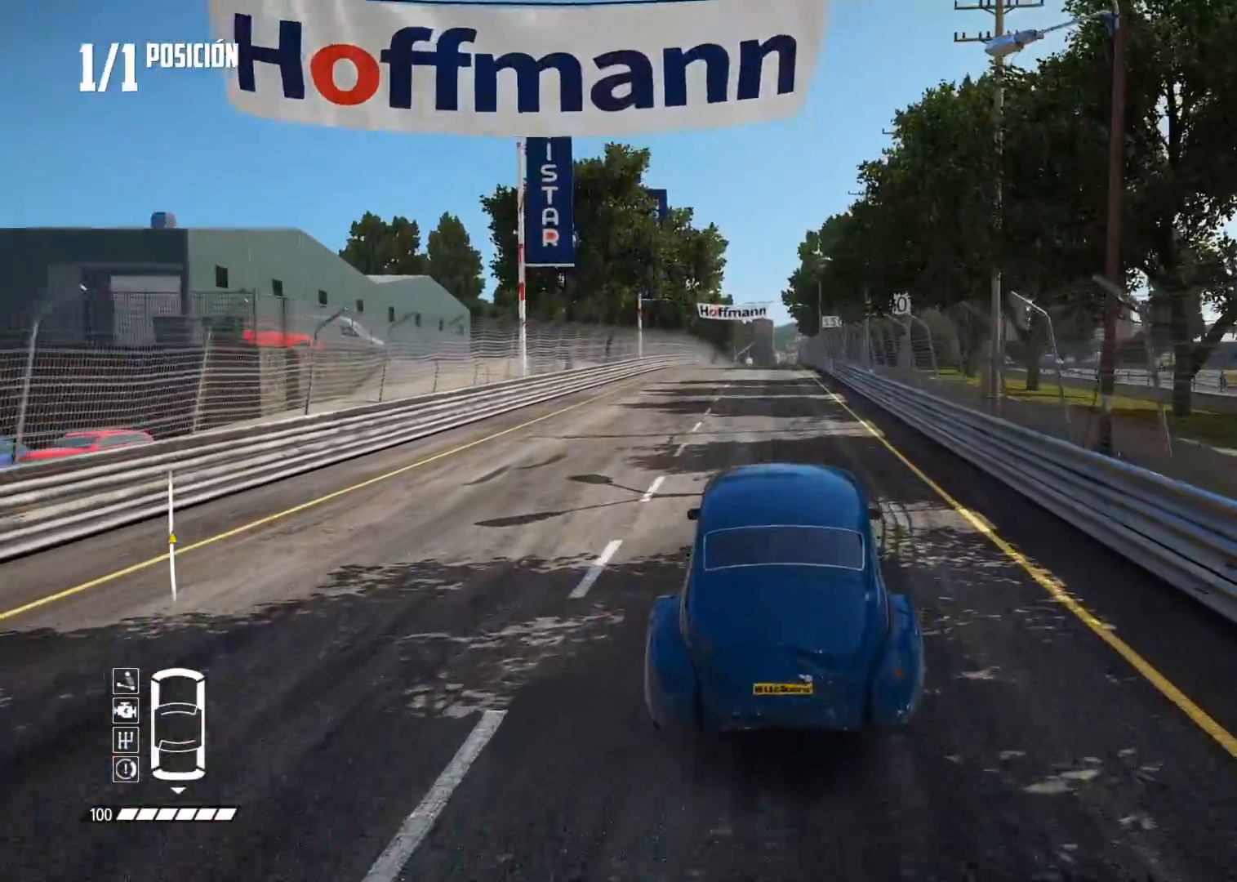
{"buttons": ["L2"], "left_stick": "center", "right_stick": "center", "events": []}
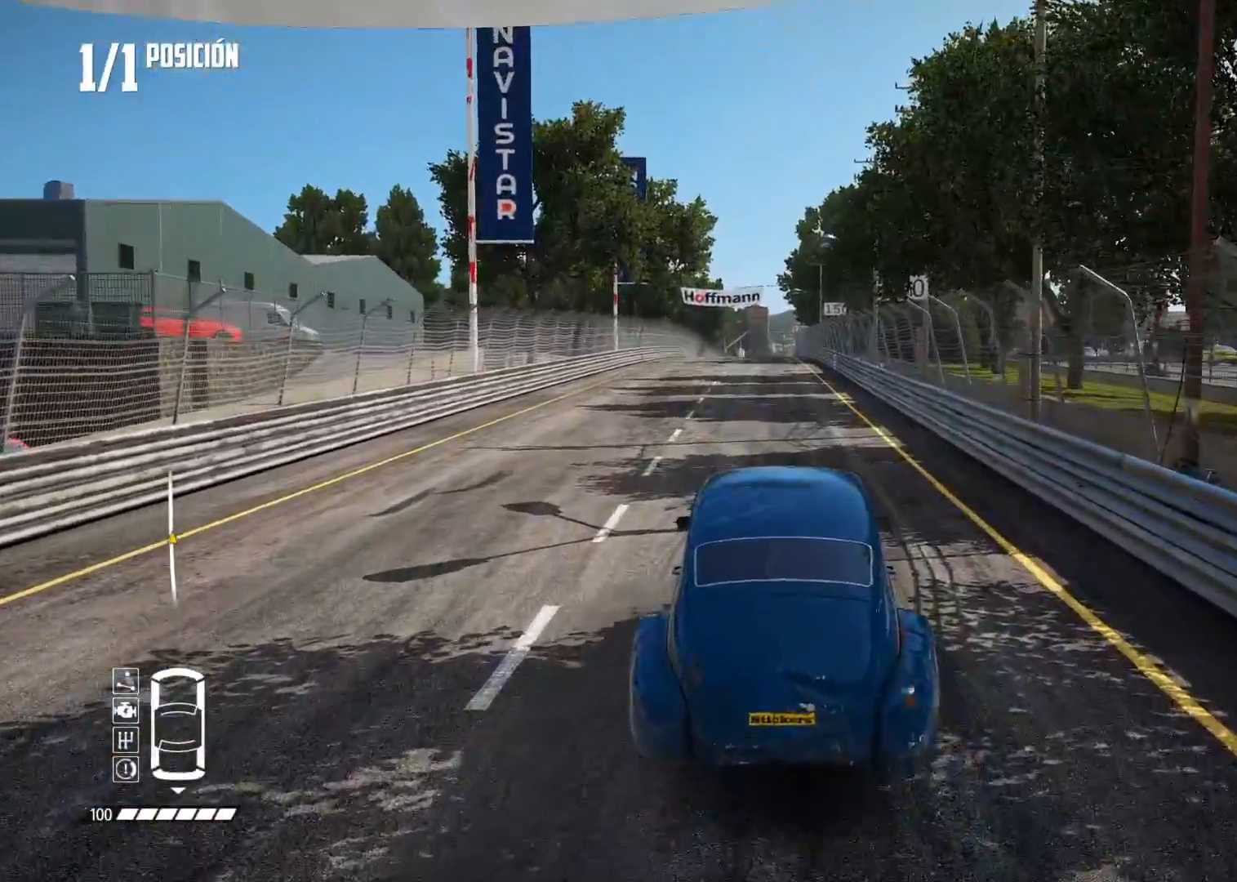
{"buttons": [], "left_stick": "center", "right_stick": "center", "events": [[150, "L2", "up"], [234, "right_stick", "up"], [284, "R2", "down"], [484, "right_stick", "center"], [501, "R2", "up"]]}
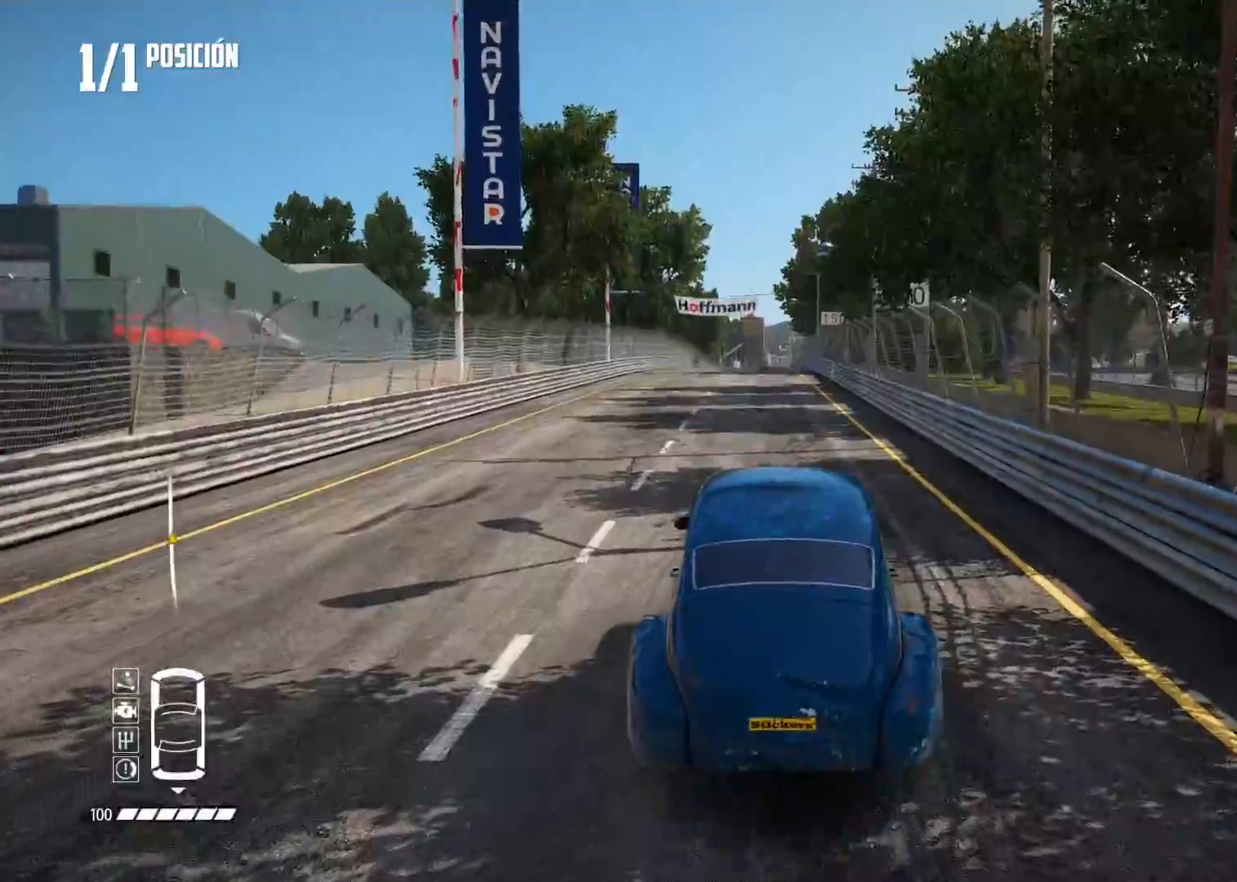
{"buttons": ["R2"], "left_stick": "center", "right_stick": "center", "events": [[133, "R2", "down"]]}
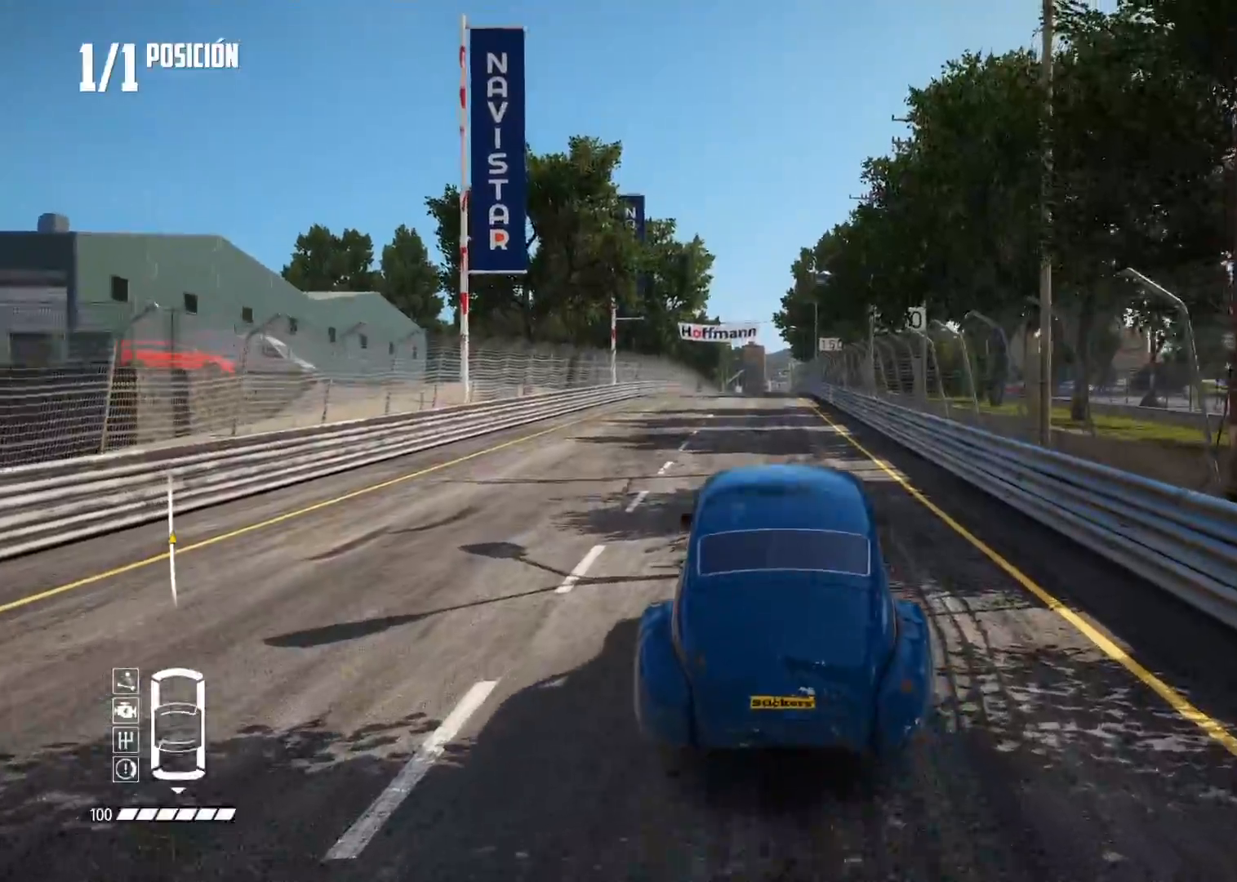
{"buttons": ["R2"], "left_stick": "center", "right_stick": "center", "events": []}
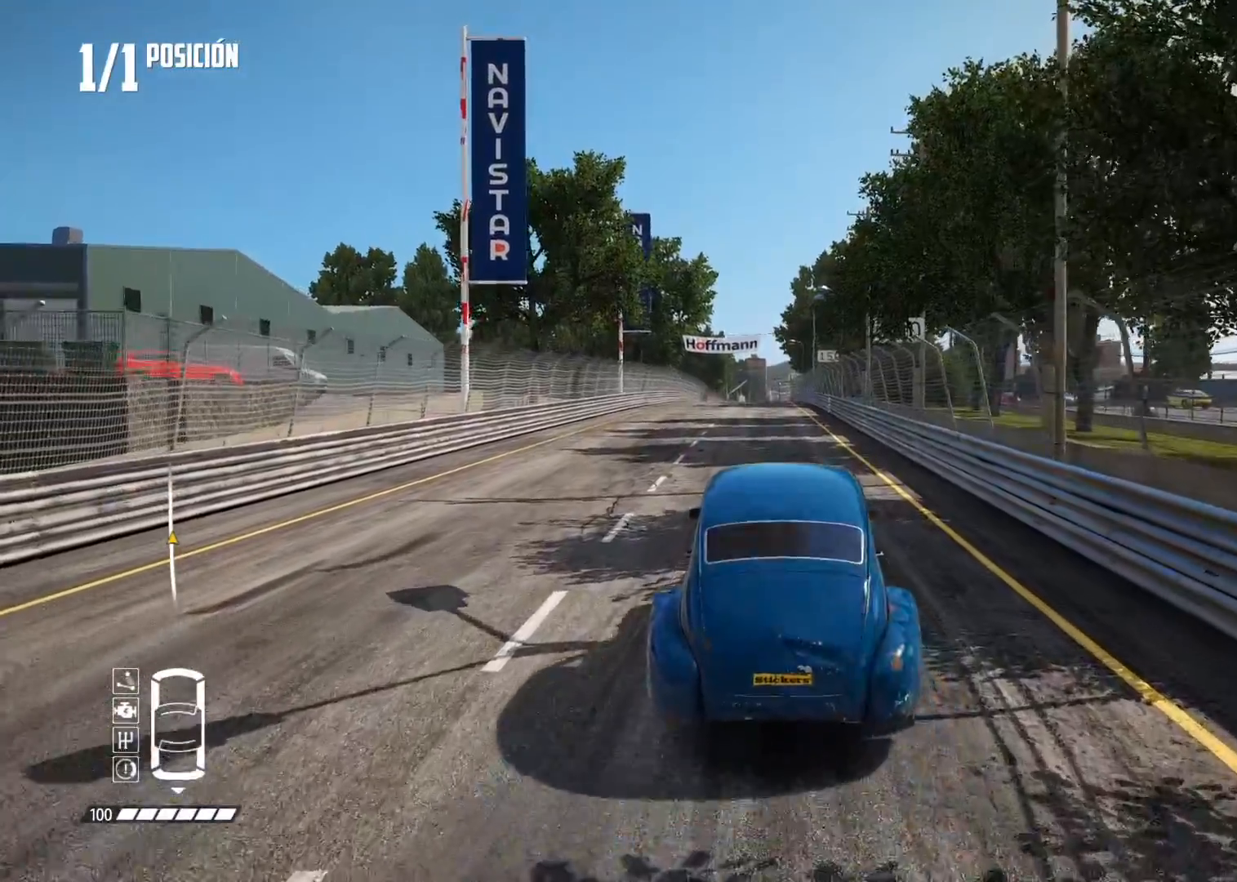
{"buttons": ["R2"], "left_stick": "center", "right_stick": "center", "events": [[367, "right_stick", "up"], [384, "R1", "down"], [400, "R1", "up"], [450, "right_stick", "center"]]}
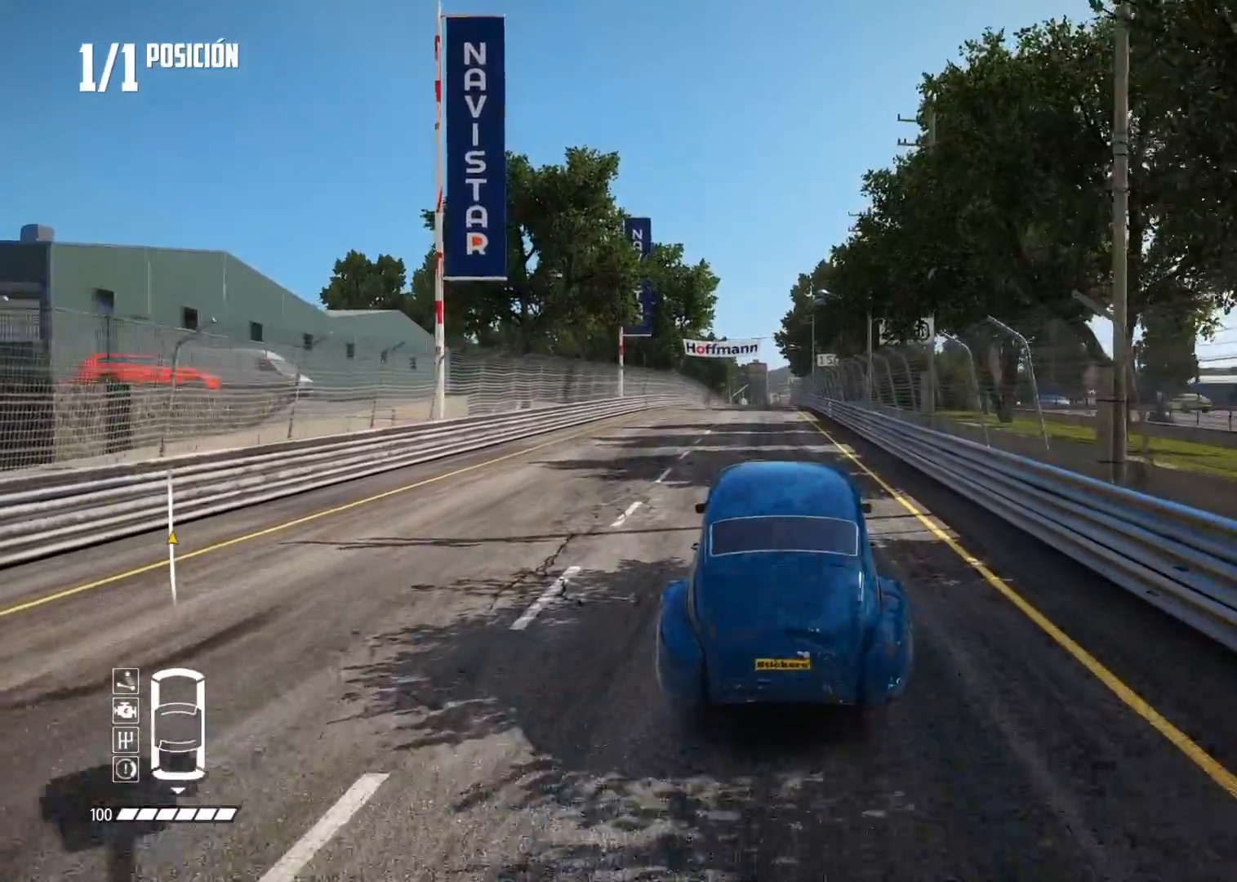
{"buttons": ["R2"], "left_stick": "center", "right_stick": "center", "events": [[67, "R2", "up"], [201, "R2", "down"]]}
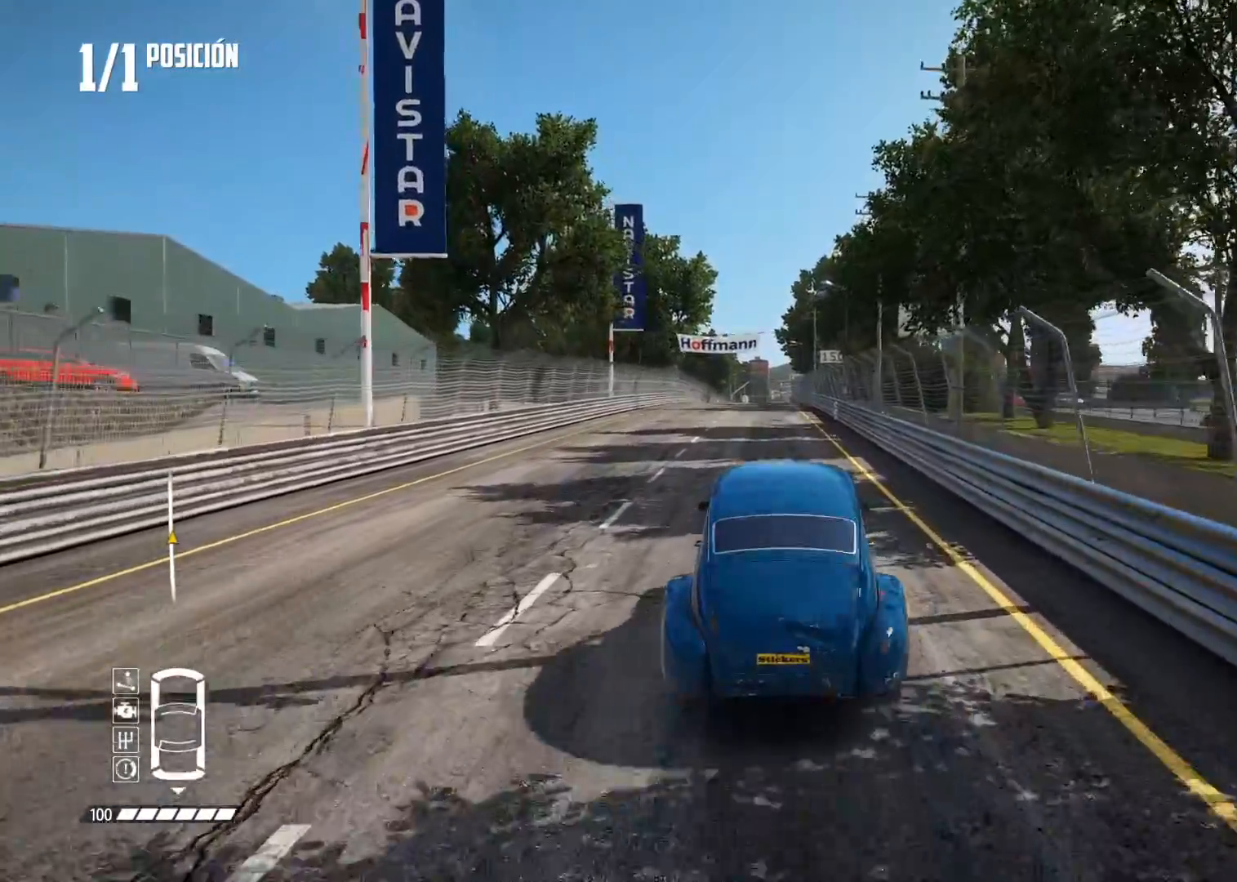
{"buttons": ["R2"], "left_stick": "center", "right_stick": "up", "events": [[500, "right_stick", "up"]]}
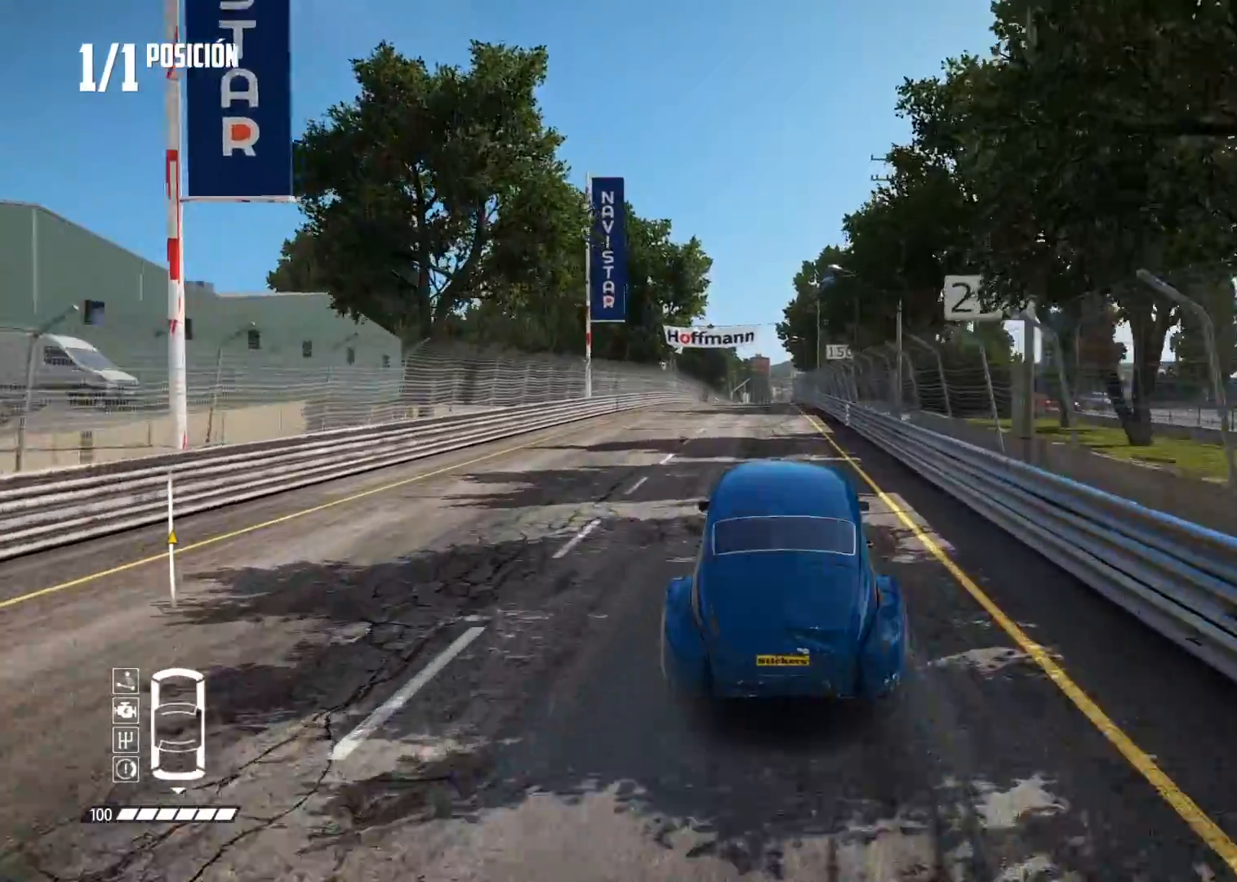
{"buttons": ["R2"], "left_stick": "center", "right_stick": "center", "events": [[67, "right_stick", "center"], [384, "R1", "down"], [384, "right_stick", "up"], [417, "R1", "up"], [467, "right_stick", "center"]]}
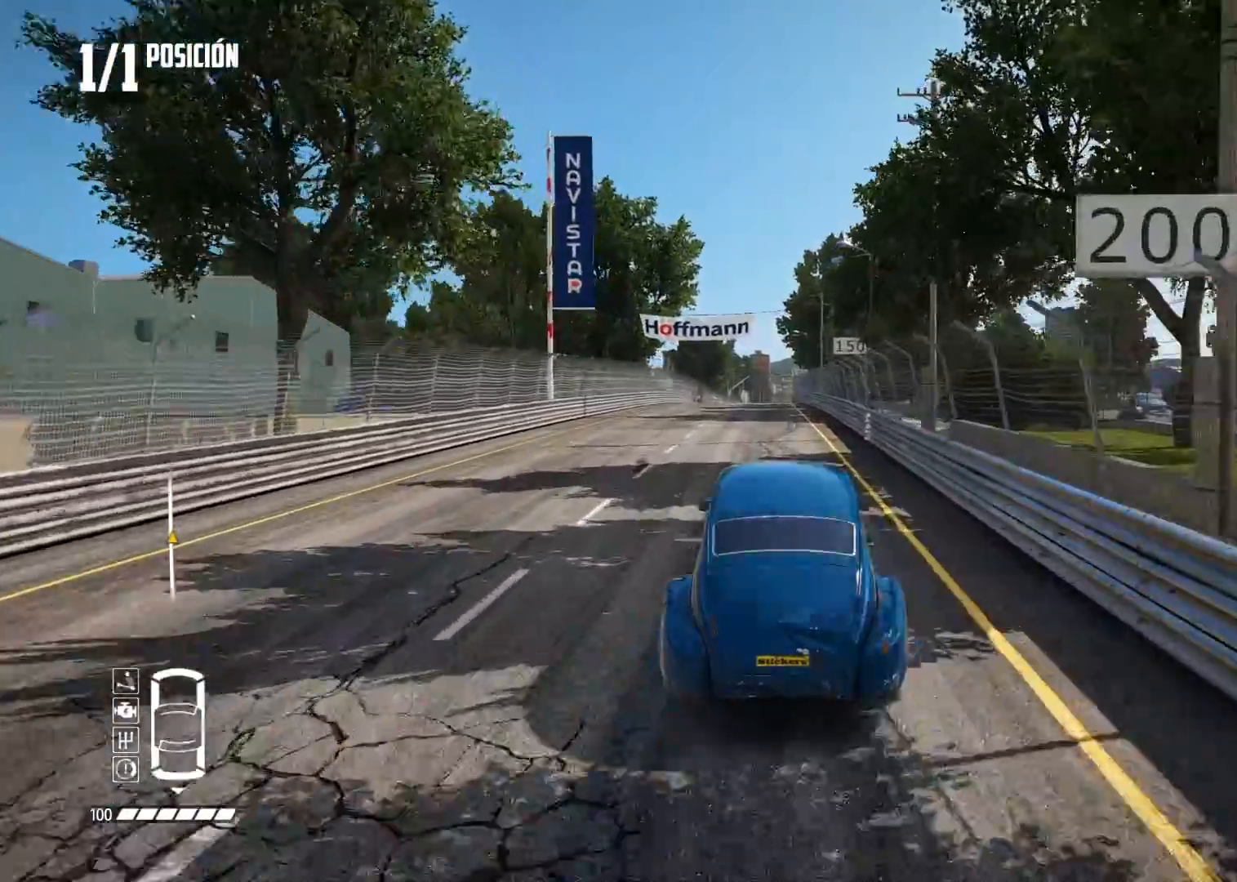
{"buttons": ["R2"], "left_stick": "center", "right_stick": "center", "events": []}
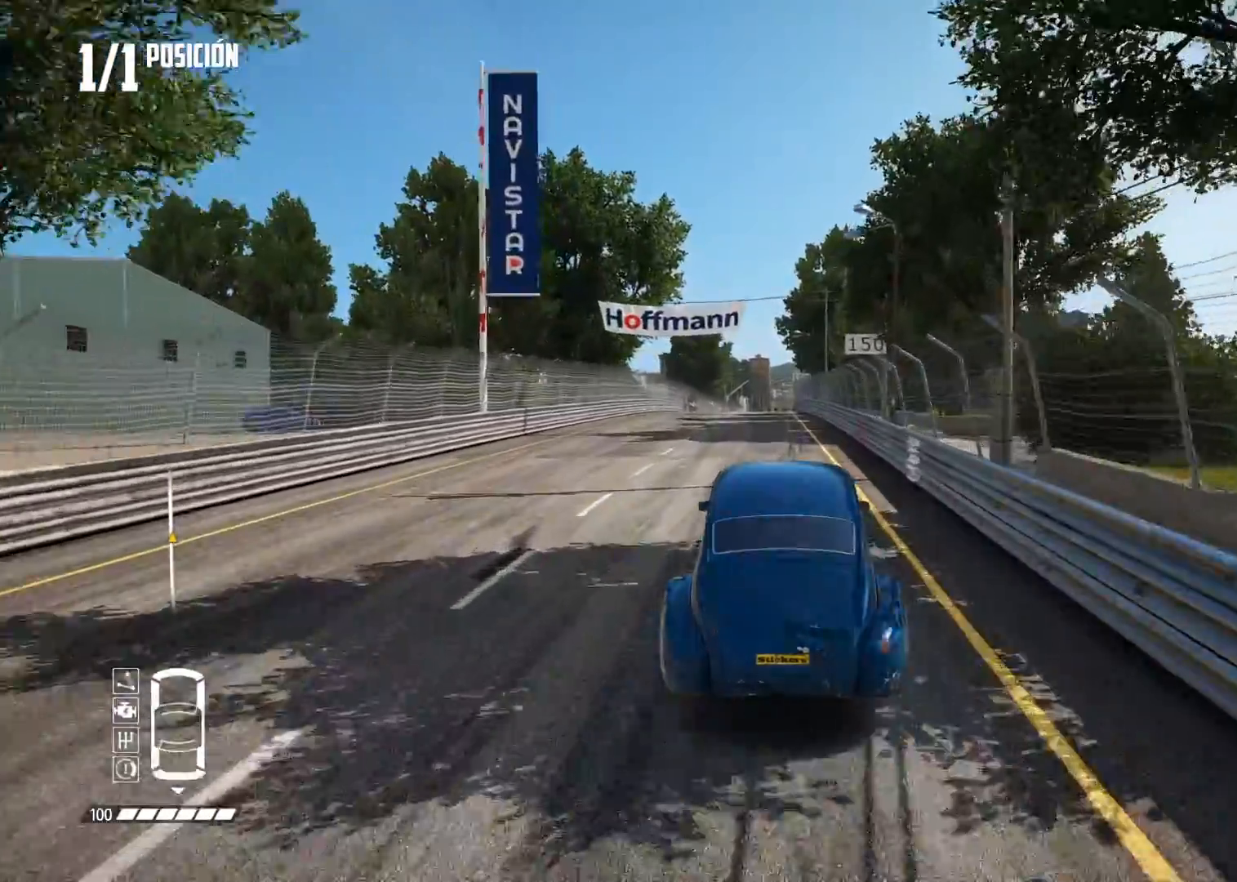
{"buttons": ["R2"], "left_stick": "center", "right_stick": "center", "events": [[117, "R1", "down"], [117, "right_stick", "up"], [150, "R1", "up"], [201, "right_stick", "center"]]}
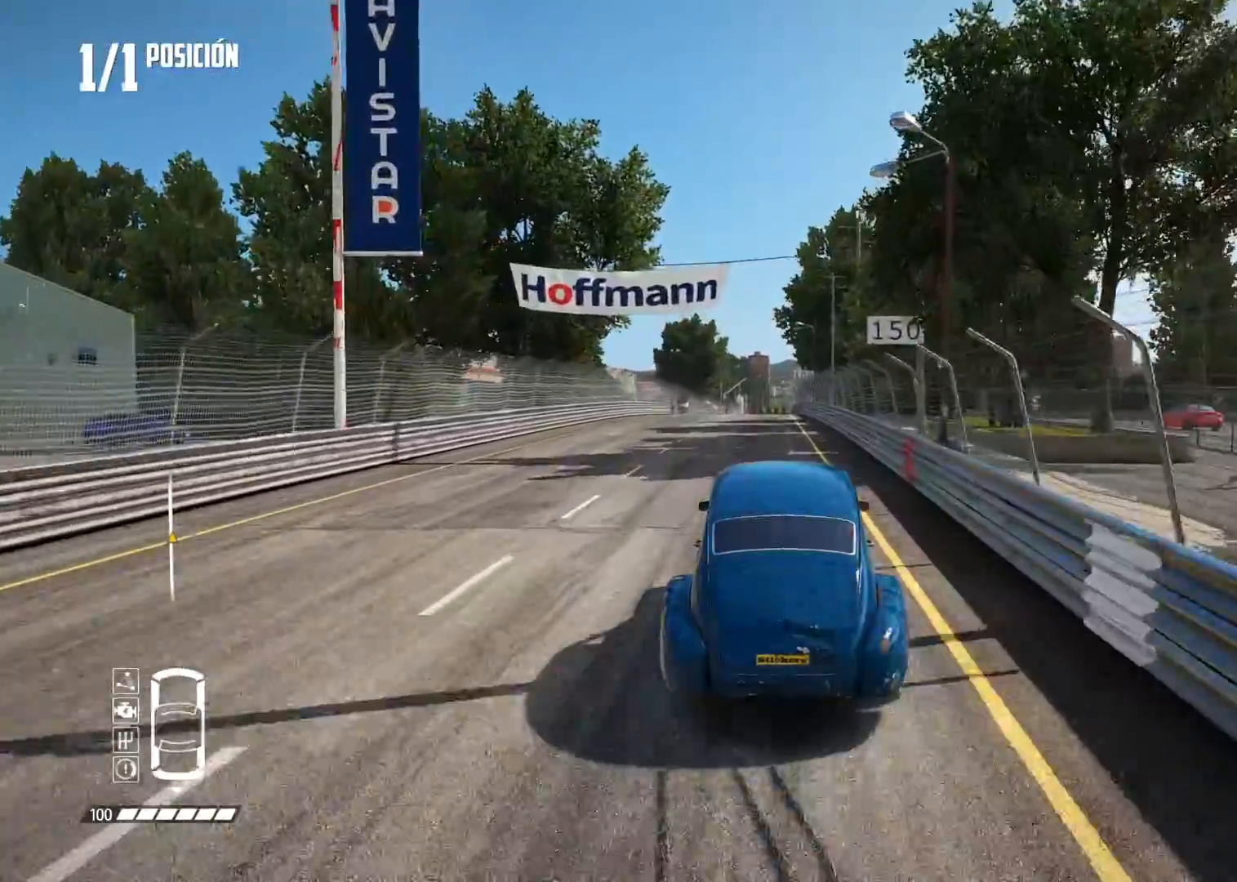
{"buttons": ["R2"], "left_stick": "center", "right_stick": "center", "events": []}
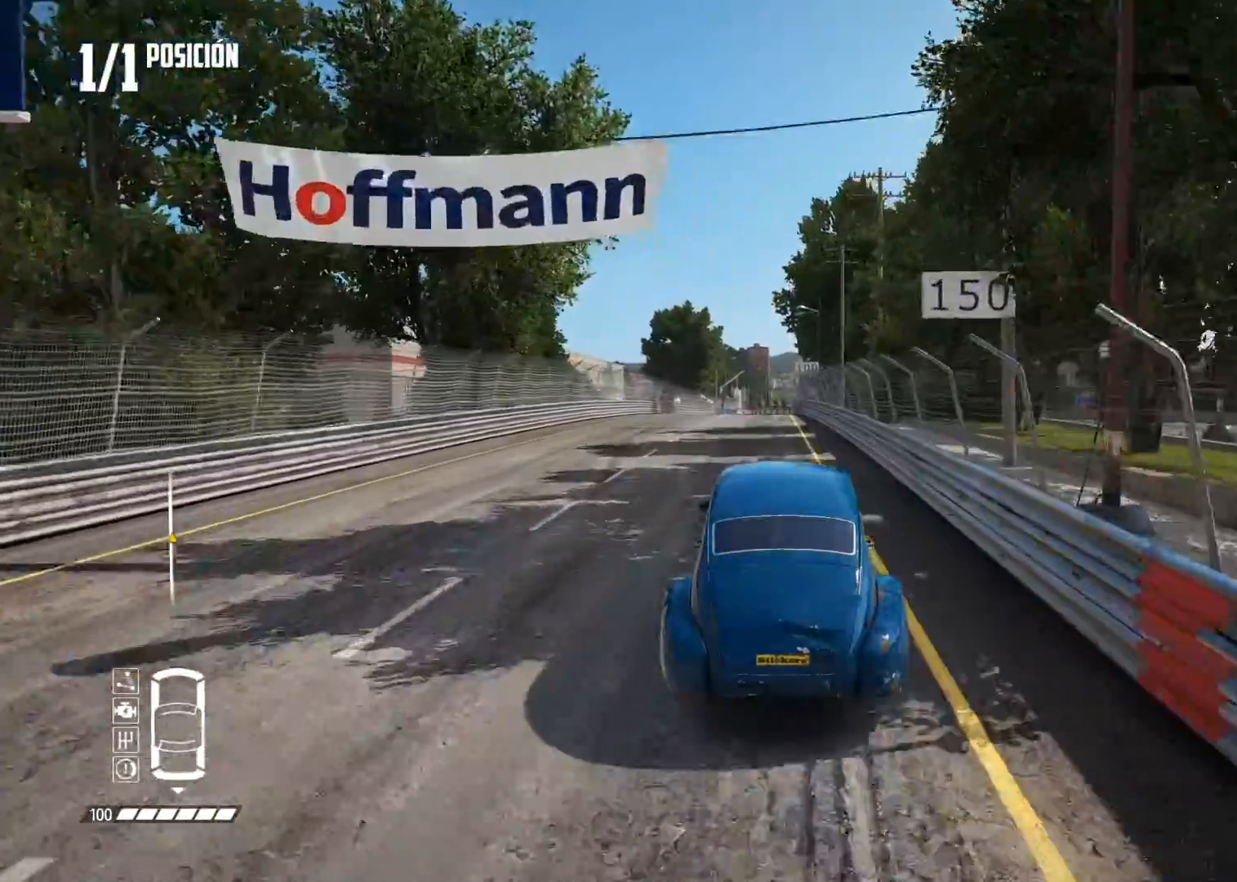
{"buttons": ["R2"], "left_stick": "center", "right_stick": "center", "events": []}
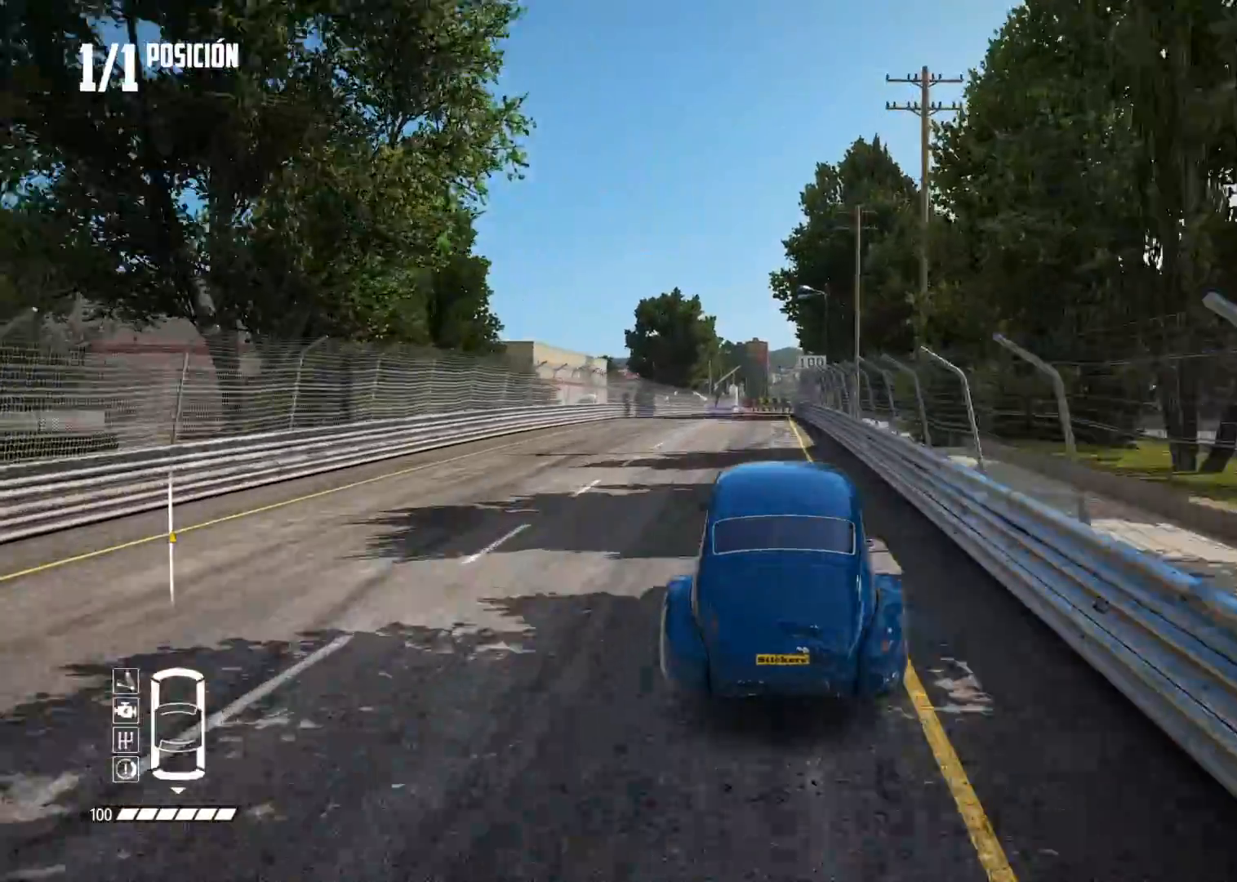
{"buttons": ["R2"], "left_stick": "center", "right_stick": "center", "events": [[367, "R1", "down"], [367, "right_stick", "up"], [417, "R1", "up"], [467, "right_stick", "center"]]}
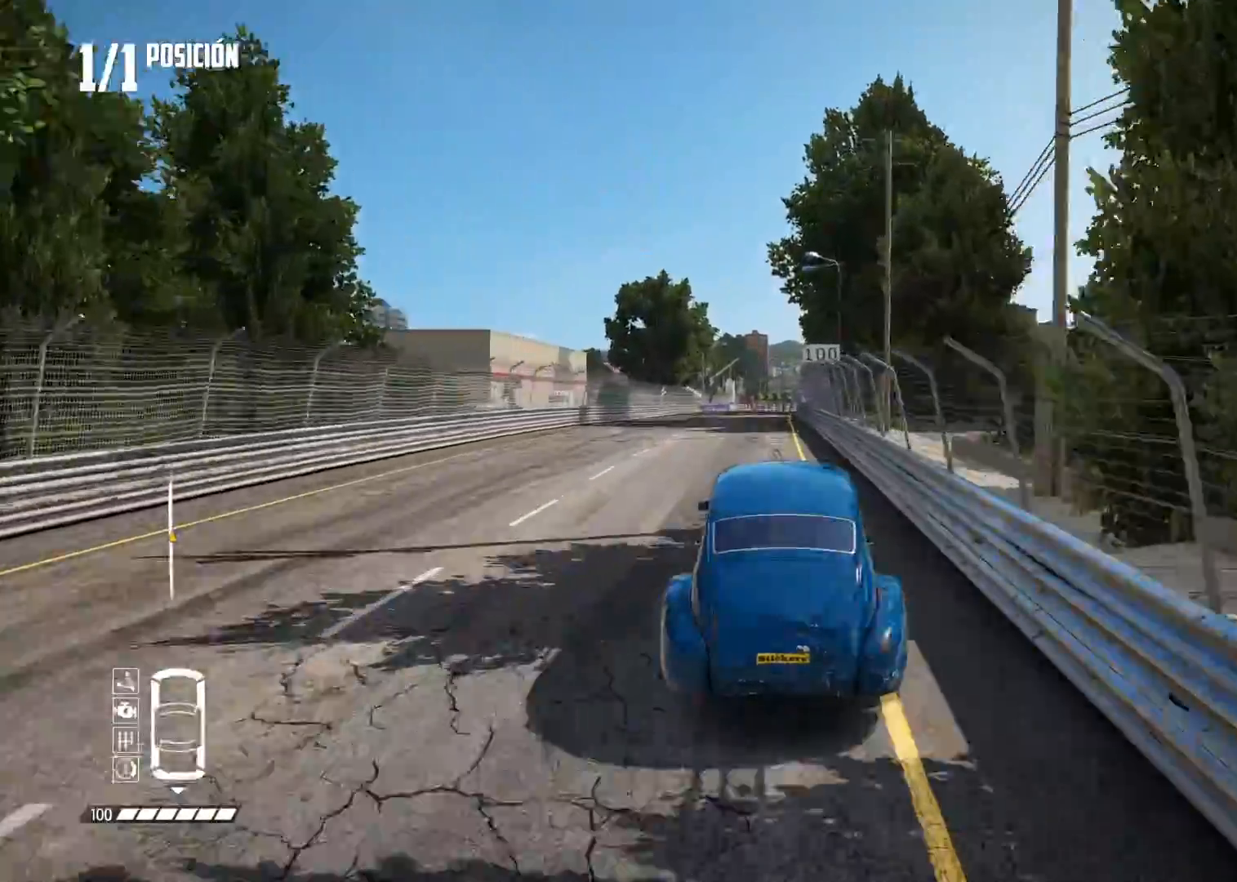
{"buttons": ["R2"], "left_stick": "center", "right_stick": "center", "events": []}
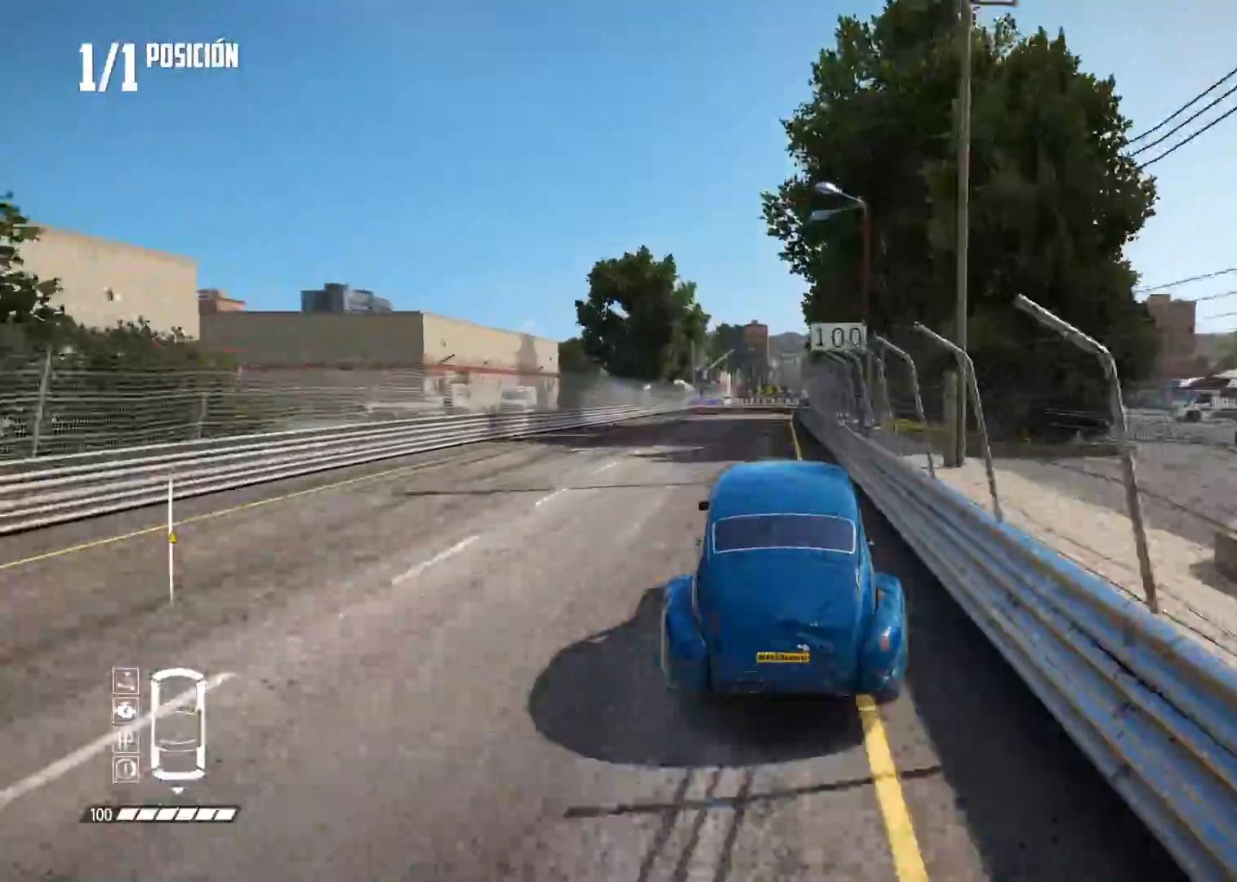
{"buttons": ["R2"], "left_stick": "center", "right_stick": "center", "events": [[233, "left_stick", "left"], [317, "left_stick", "center"]]}